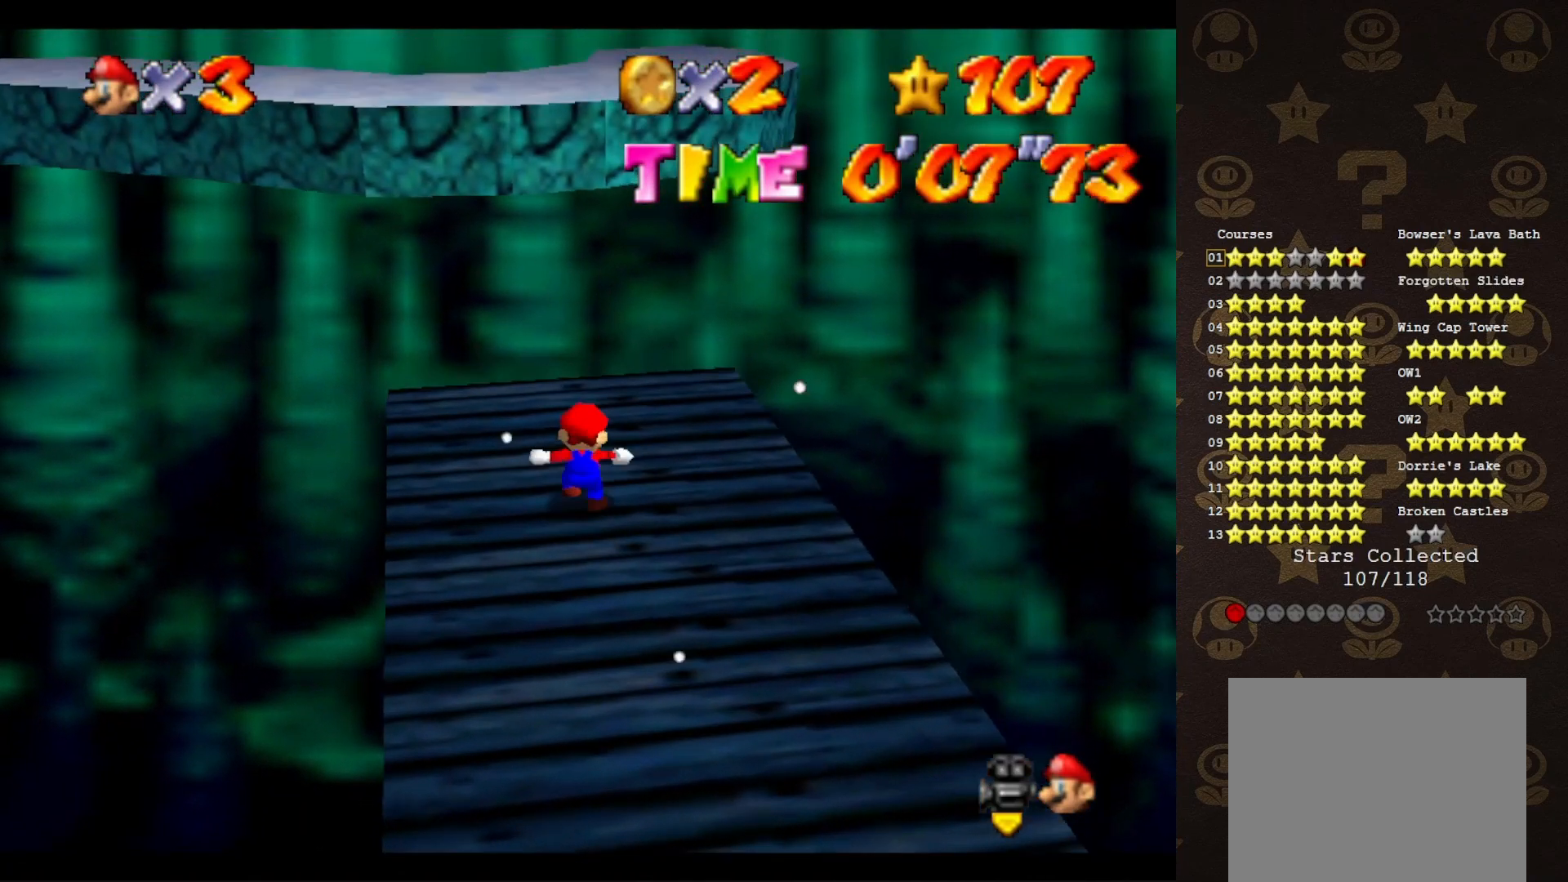
Gameplay with a controller (Nintendo layout); each line is a JSON object with the inputs held at the frame after it. "events" lists button and stick changes between this image and that frame as [ms after this image, input, new state], when the widget could be followed in between. Not read: L3 R3 Z.
{"buttons": ["C_LEFT"], "left_stick": "up-left", "events": [[33, "A", "down"], [133, "B", "down"], [183, "A", "up"], [317, "B", "up"], [350, "C_LEFT", "down"], [433, "C_LEFT", "up"], [500, "C_LEFT", "down"]]}
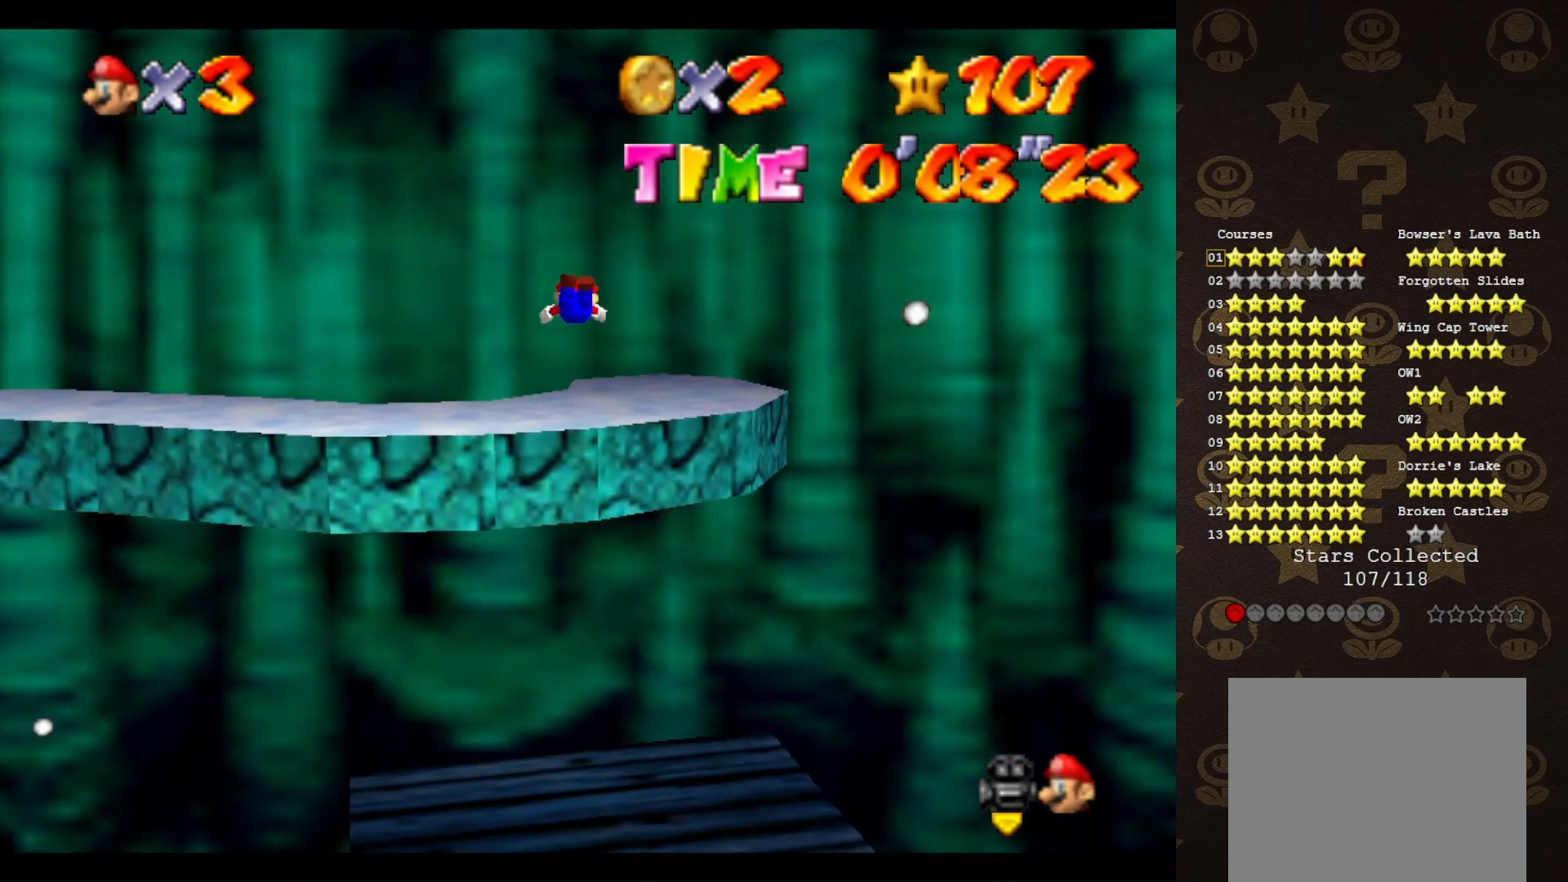
{"buttons": [], "left_stick": "right", "events": [[100, "C_LEFT", "up"], [200, "C_LEFT", "down"], [250, "C_LEFT", "up"], [317, "C_LEFT", "down"], [400, "C_LEFT", "up"], [467, "left_stick", "right"]]}
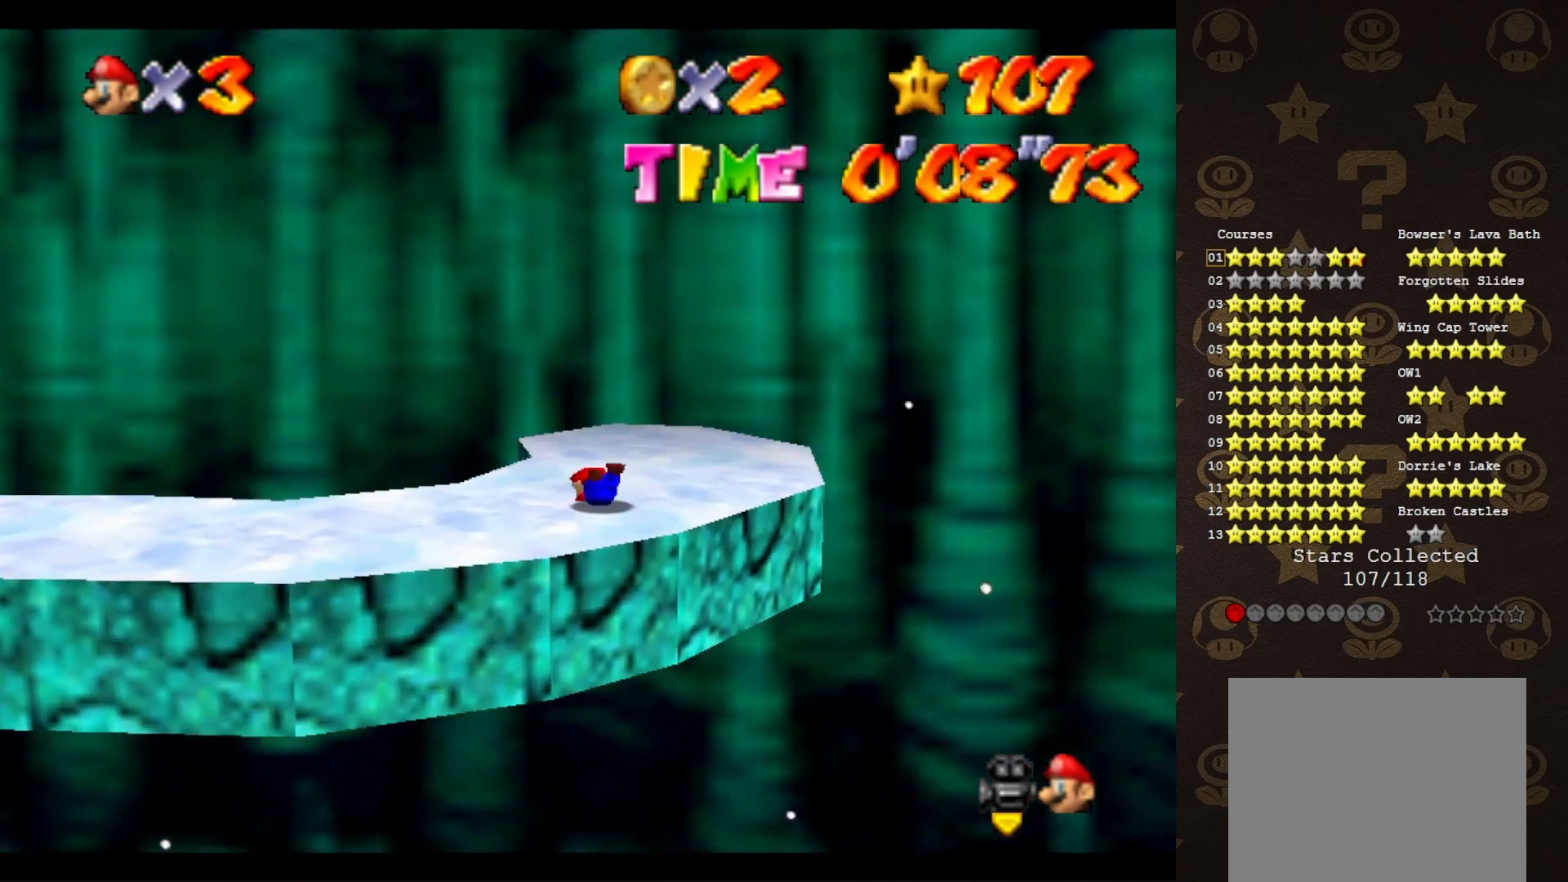
{"buttons": ["C_RIGHT"], "left_stick": "down-right", "events": [[100, "left_stick", "down-right"], [500, "C_RIGHT", "down"]]}
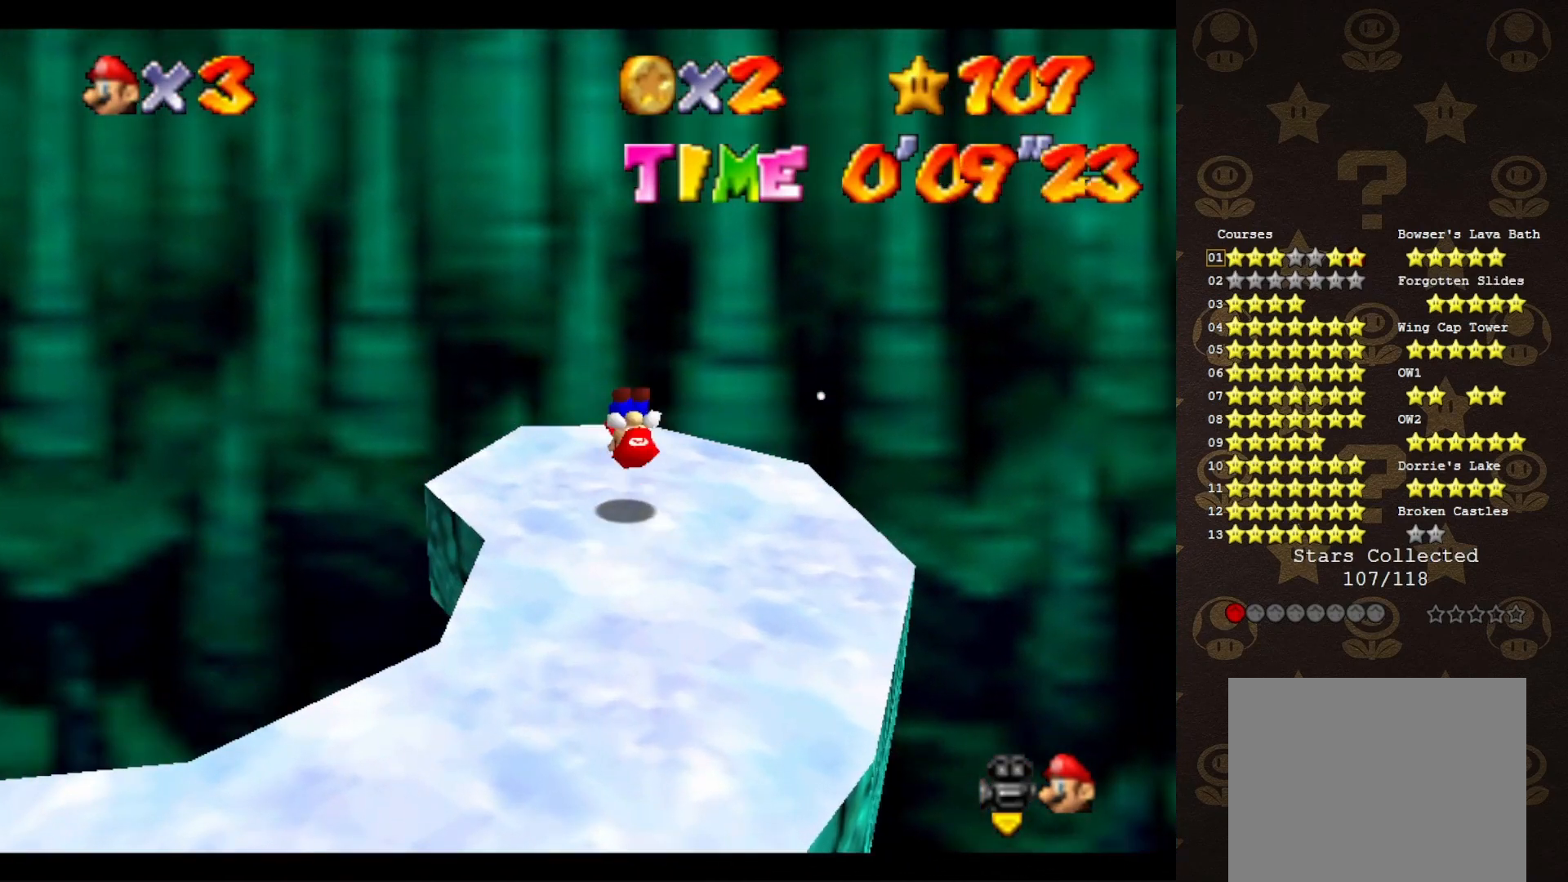
{"buttons": ["C_RIGHT"], "left_stick": "center", "events": [[67, "C_RIGHT", "up"], [167, "C_RIGHT", "down"], [167, "left_stick", "center"], [217, "C_RIGHT", "up"], [283, "C_RIGHT", "down"], [350, "C_RIGHT", "up"], [433, "C_RIGHT", "down"]]}
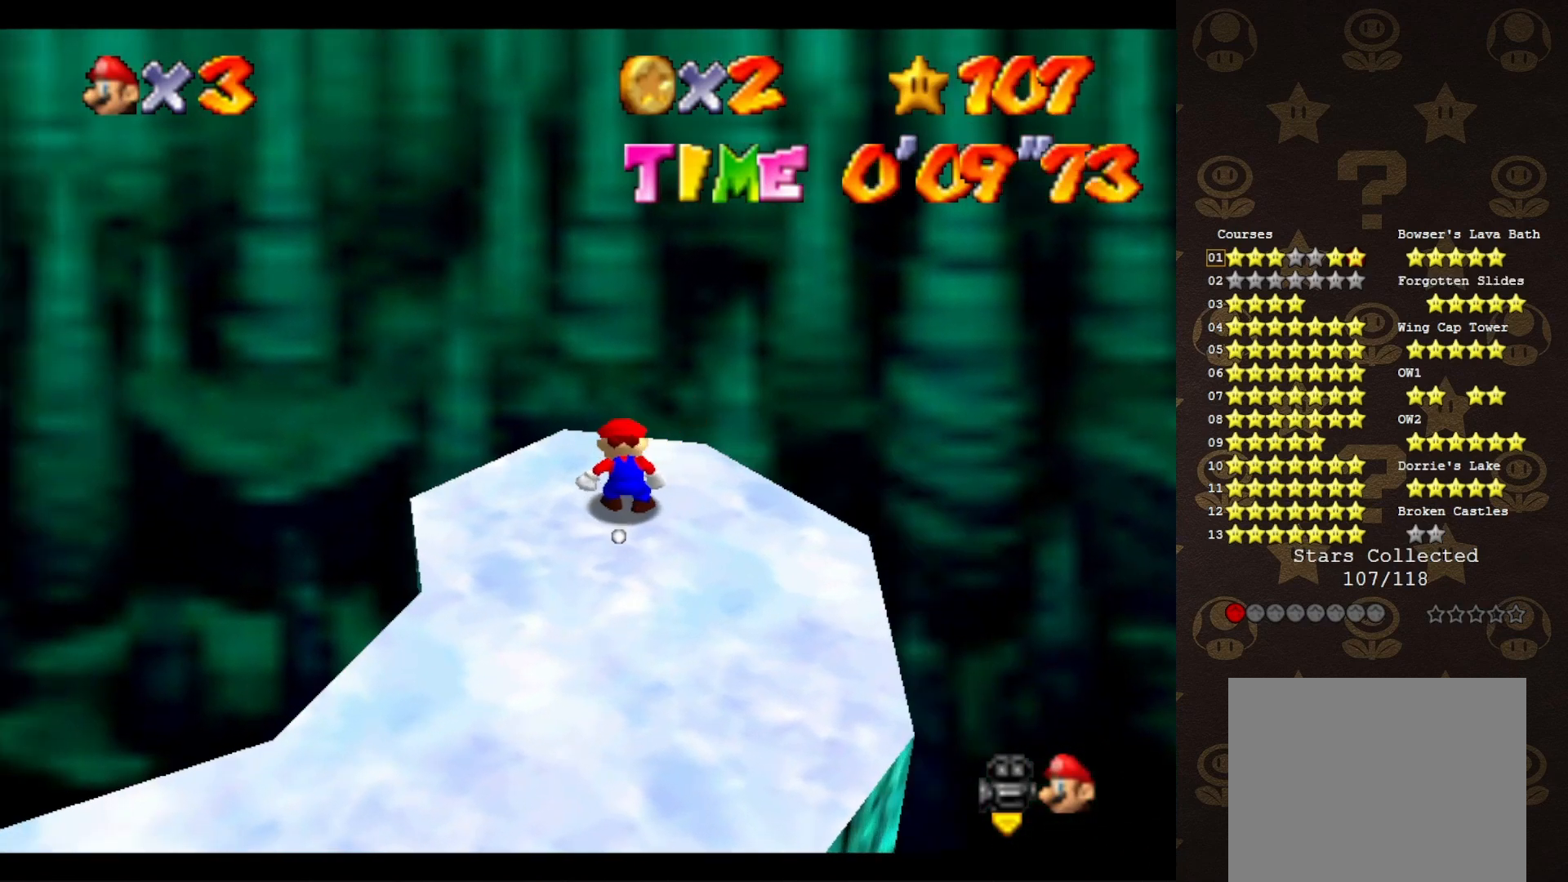
{"buttons": [], "left_stick": "down-left", "events": [[67, "C_RIGHT", "up"], [133, "C_RIGHT", "down"], [133, "left_stick", "down-right"], [317, "C_RIGHT", "up"], [317, "left_stick", "down"], [433, "C_RIGHT", "down"], [433, "left_stick", "down-left"], [483, "C_RIGHT", "up"]]}
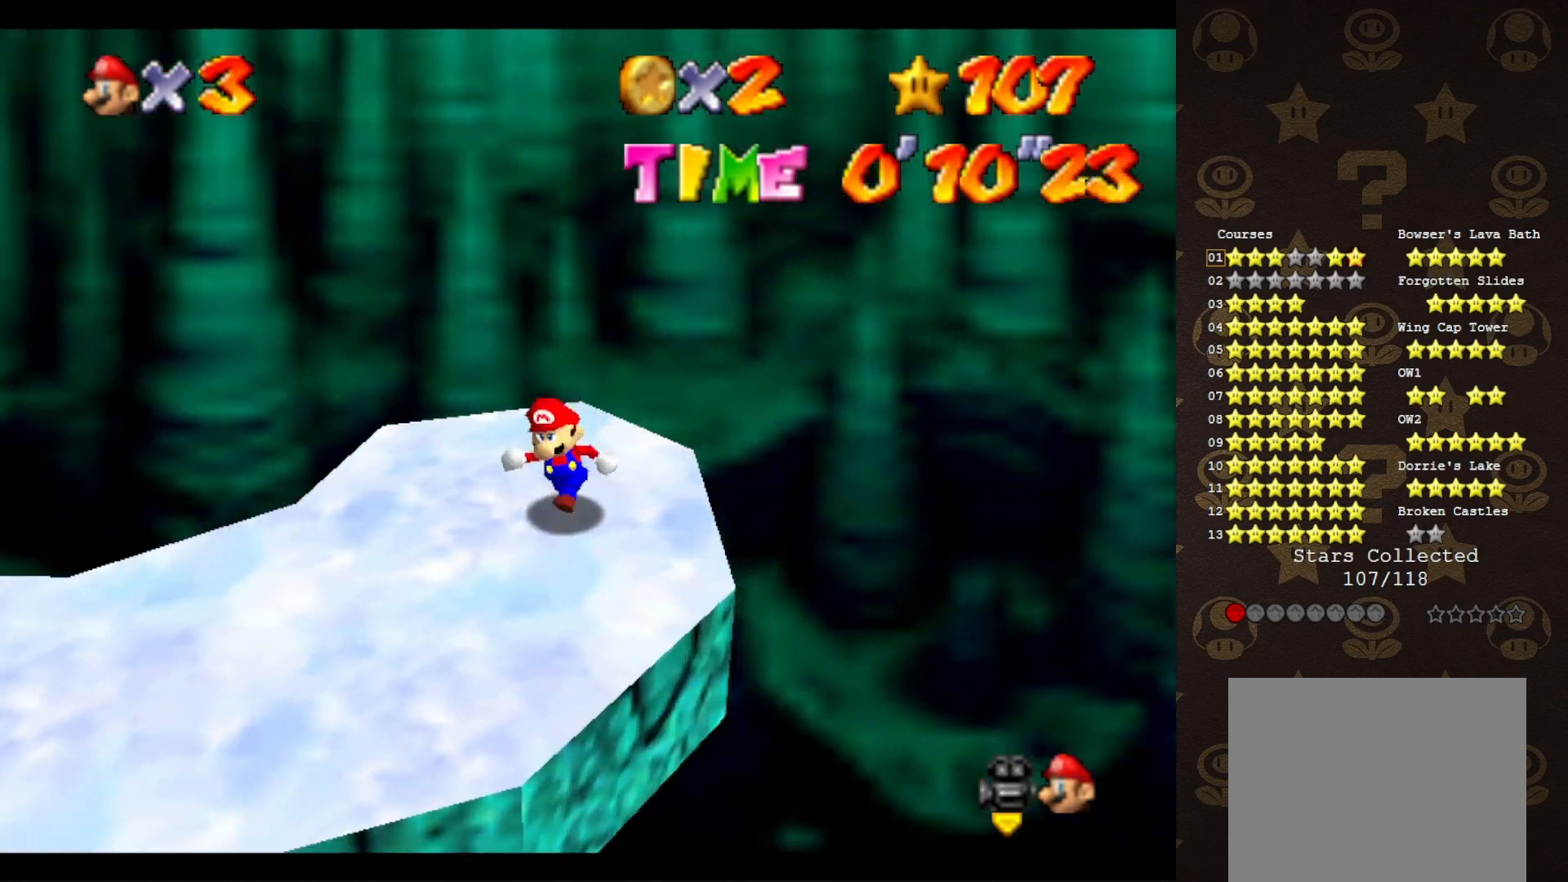
{"buttons": [], "left_stick": "left", "events": [[50, "C_RIGHT", "down"], [183, "C_RIGHT", "up"], [217, "left_stick", "left"]]}
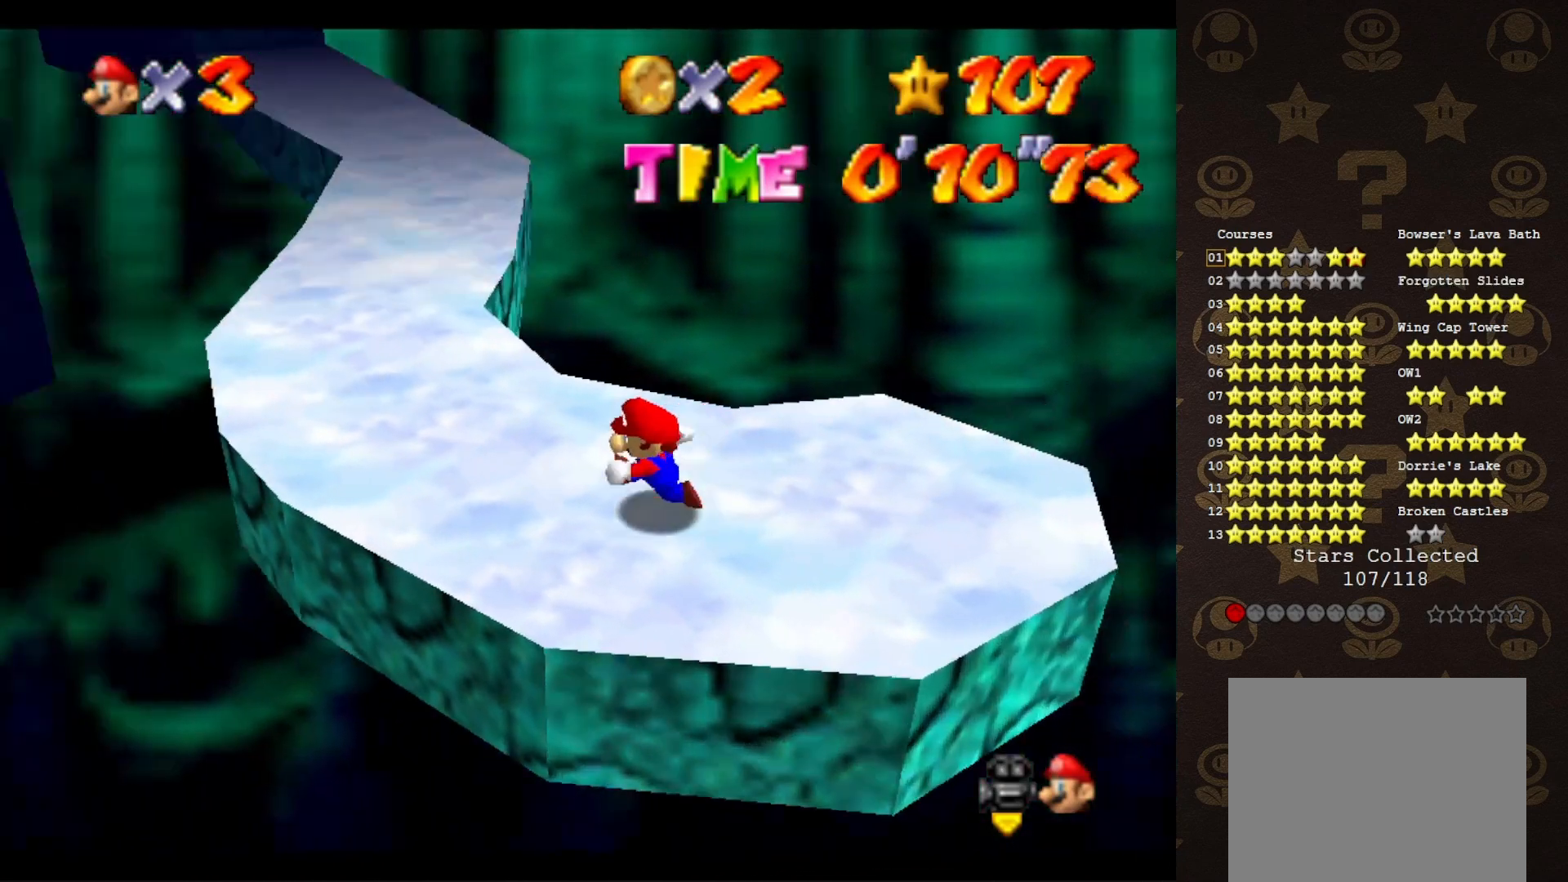
{"buttons": ["A"], "left_stick": "up", "events": [[233, "left_stick", "up"], [500, "A", "down"]]}
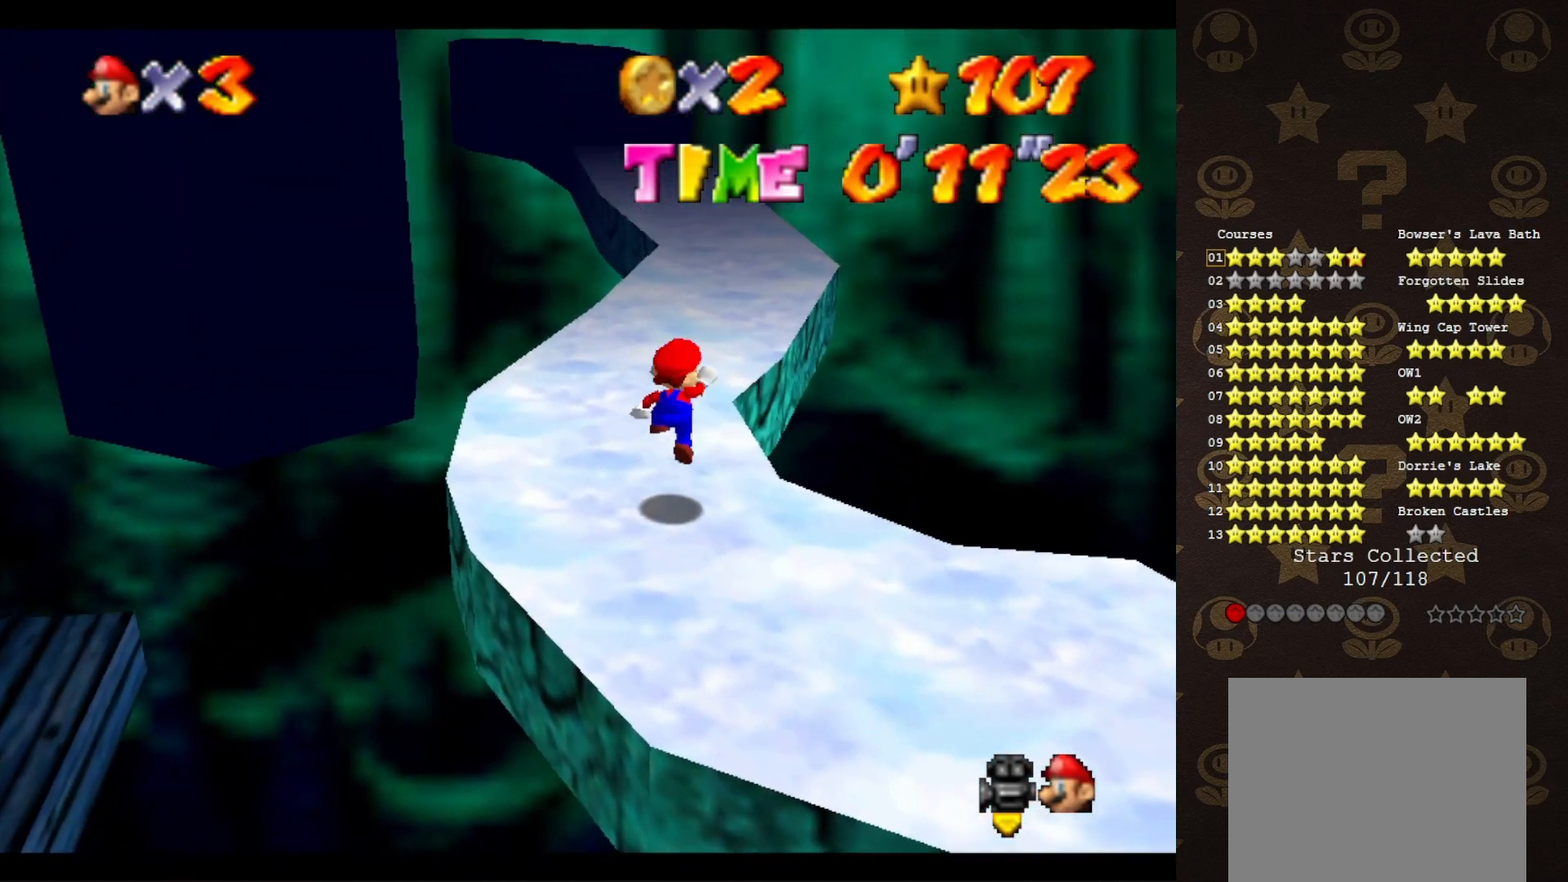
{"buttons": ["C_RIGHT"], "left_stick": "up", "events": [[117, "B", "down"], [150, "A", "up"], [200, "A", "down"], [233, "A", "up"], [233, "B", "up"], [483, "C_RIGHT", "down"]]}
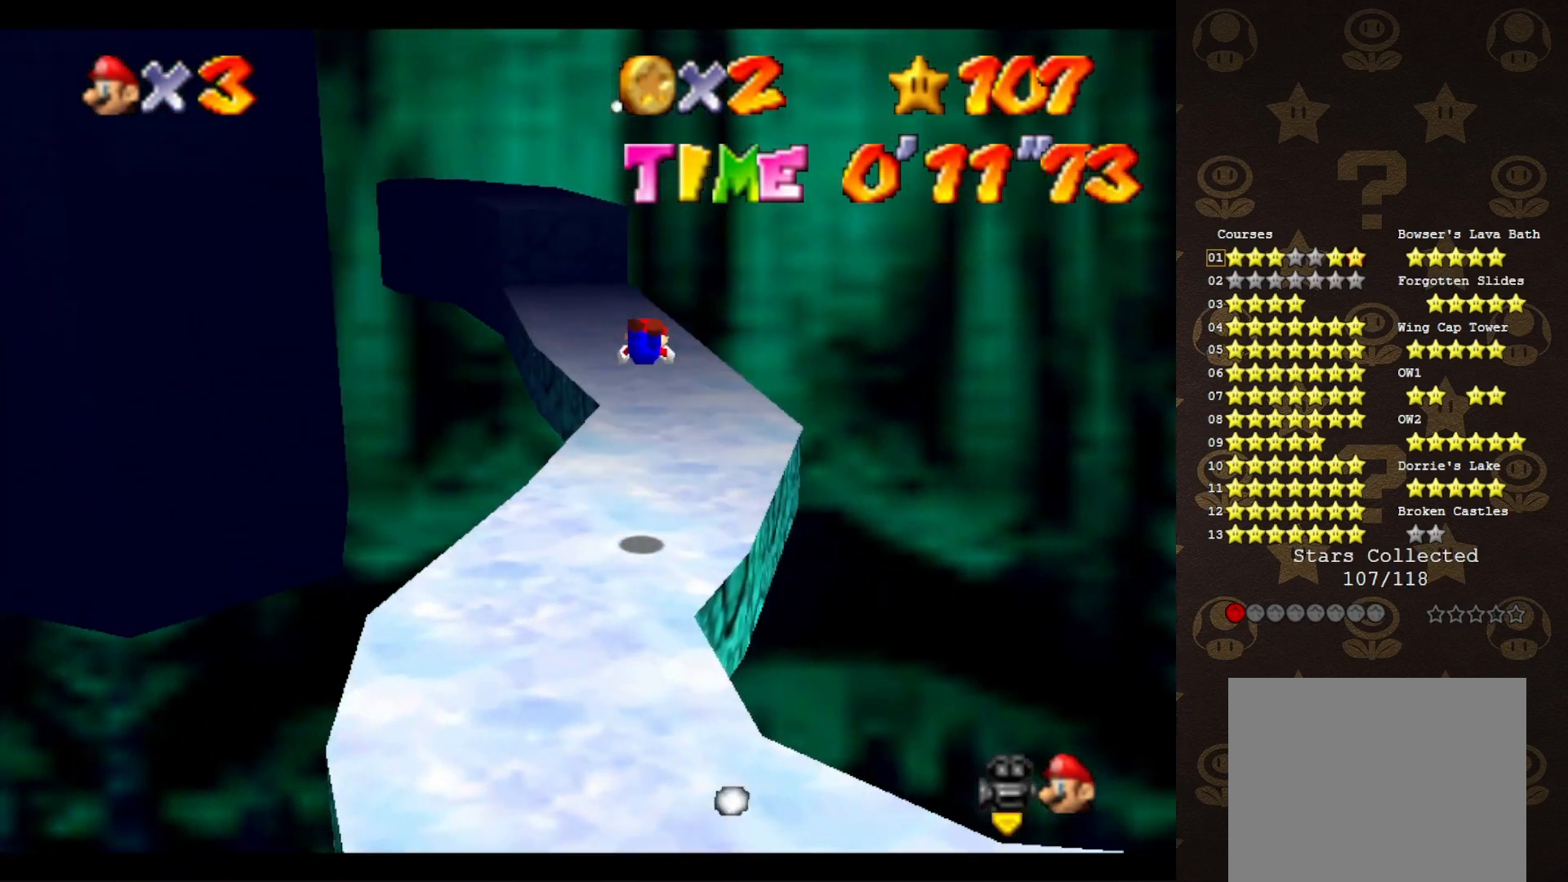
{"buttons": [], "left_stick": "up-right", "events": [[17, "C_RIGHT", "up"], [50, "left_stick", "center"], [333, "A", "down"], [367, "left_stick", "up-right"], [450, "A", "up"]]}
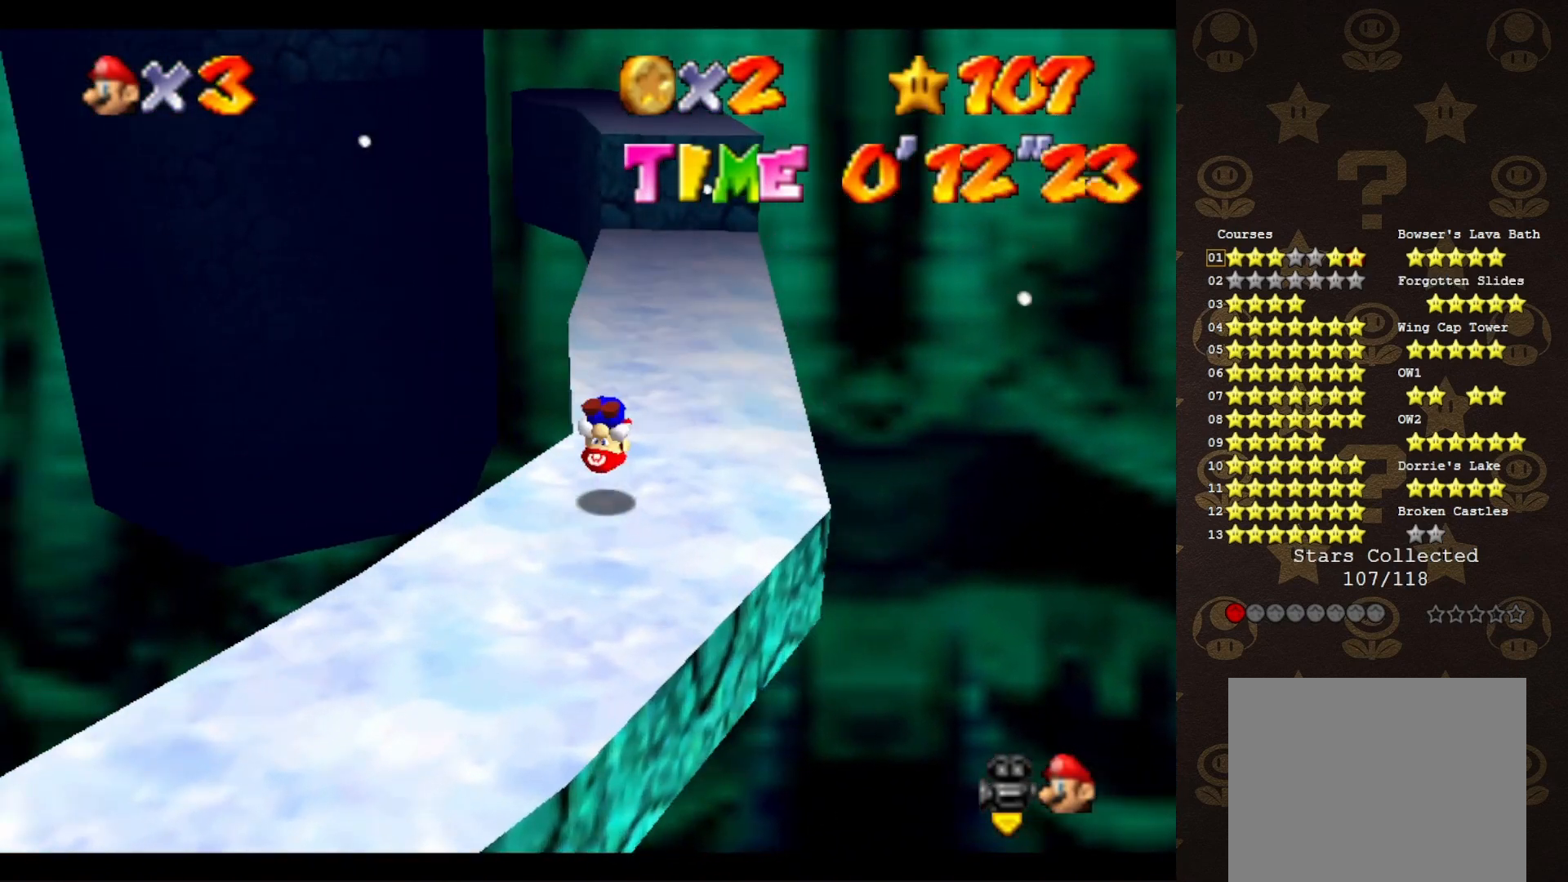
{"buttons": [], "left_stick": "up", "events": [[367, "left_stick", "up"]]}
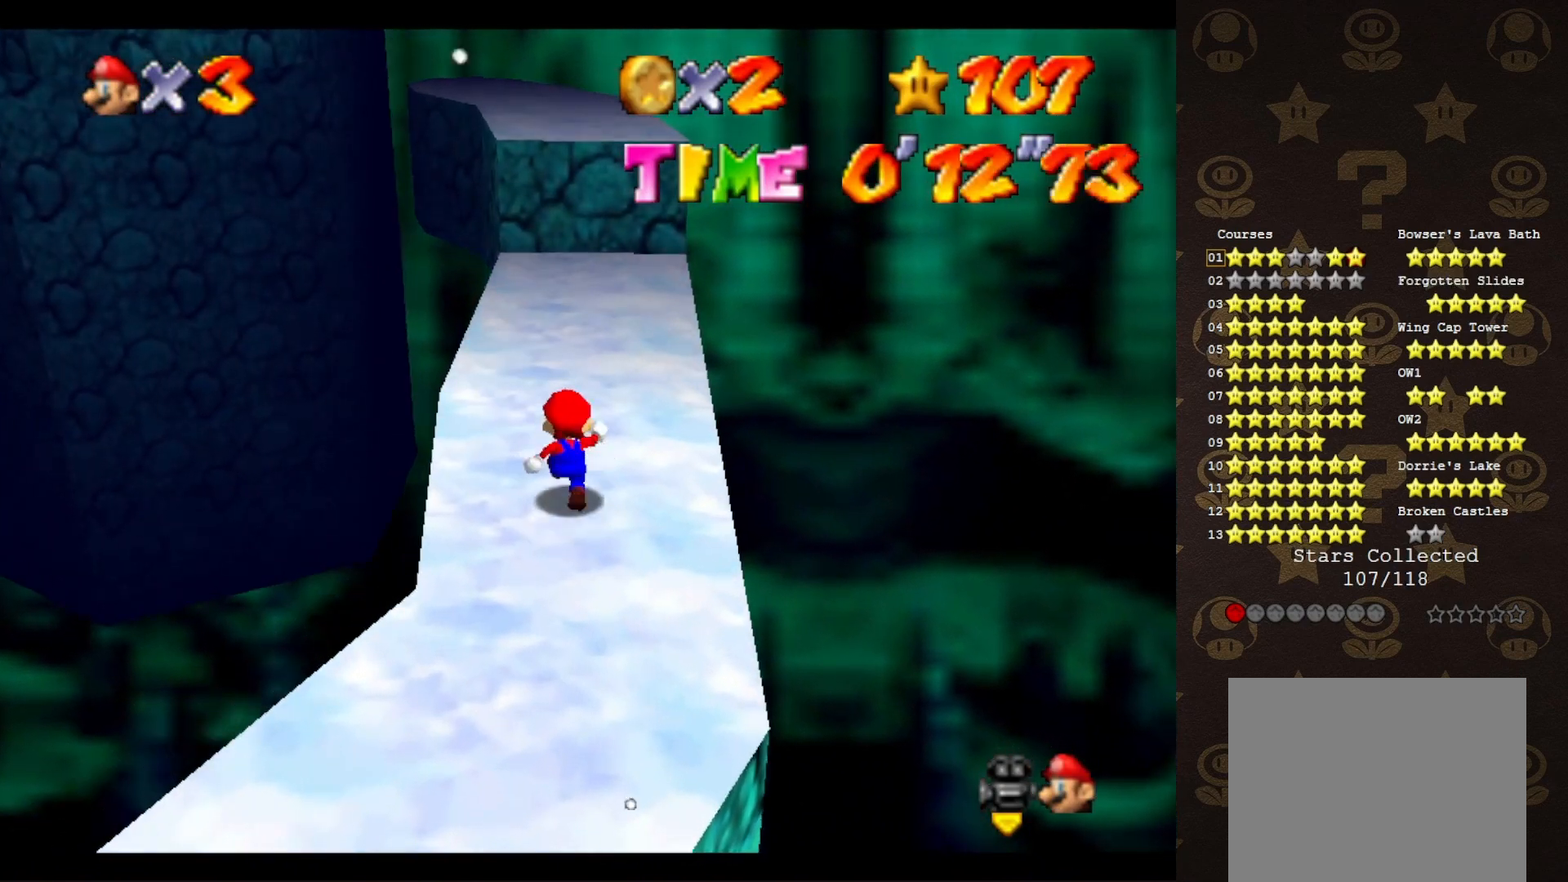
{"buttons": ["A"], "left_stick": "up", "events": [[50, "A", "down"], [50, "B", "down"], [150, "B", "up"], [183, "A", "up"], [450, "A", "down"]]}
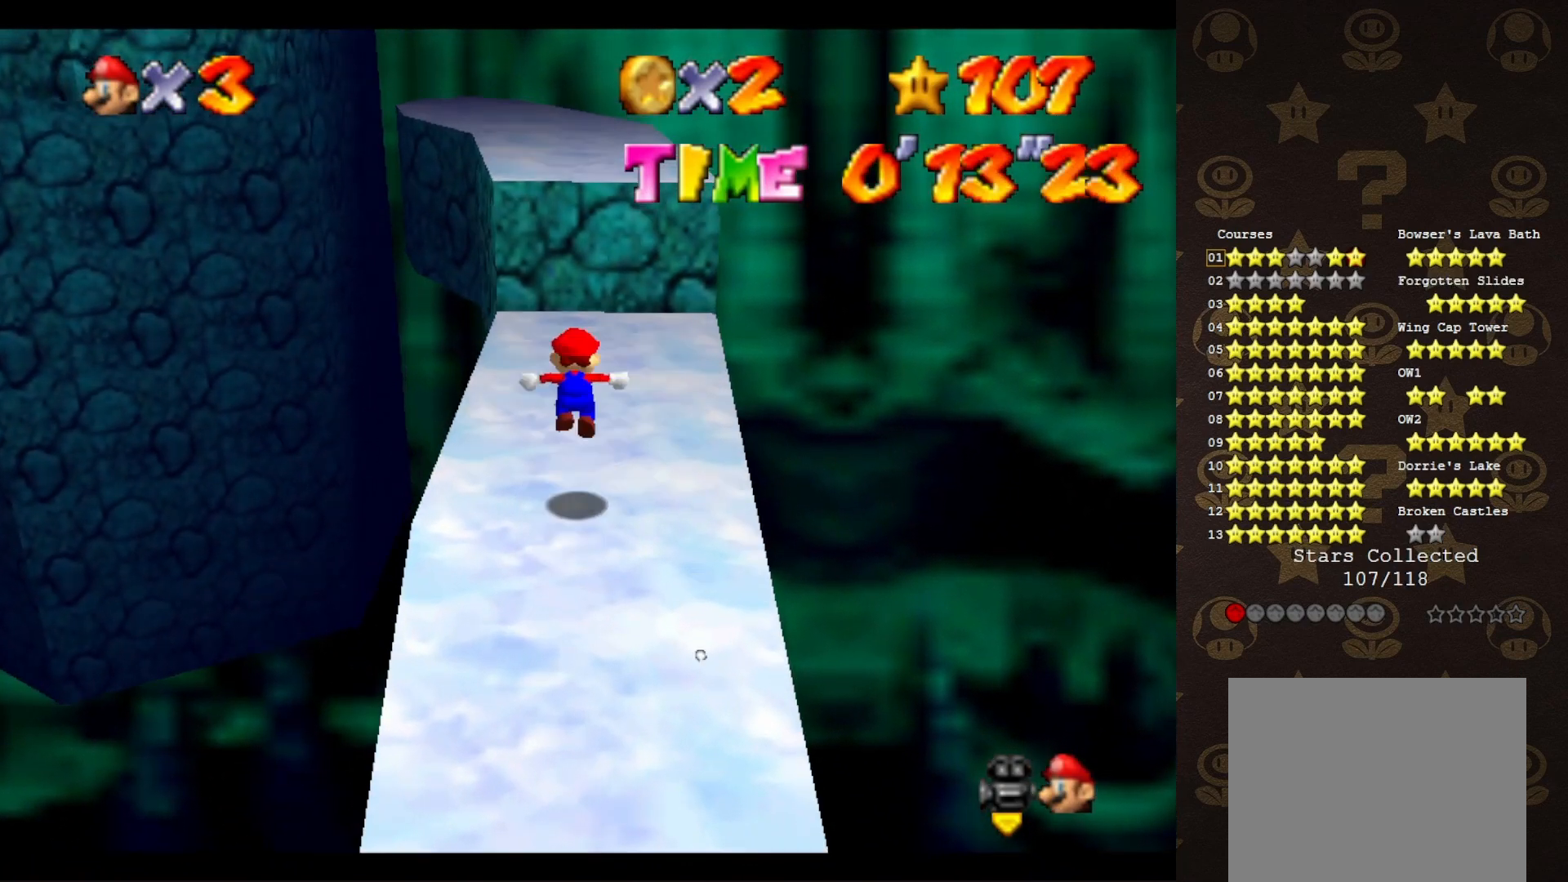
{"buttons": ["C_RIGHT"], "left_stick": "up-right", "events": [[167, "B", "down"], [183, "A", "up"], [217, "B", "up"], [383, "C_RIGHT", "down"], [433, "C_RIGHT", "up"], [467, "left_stick", "up-right"], [500, "C_RIGHT", "down"]]}
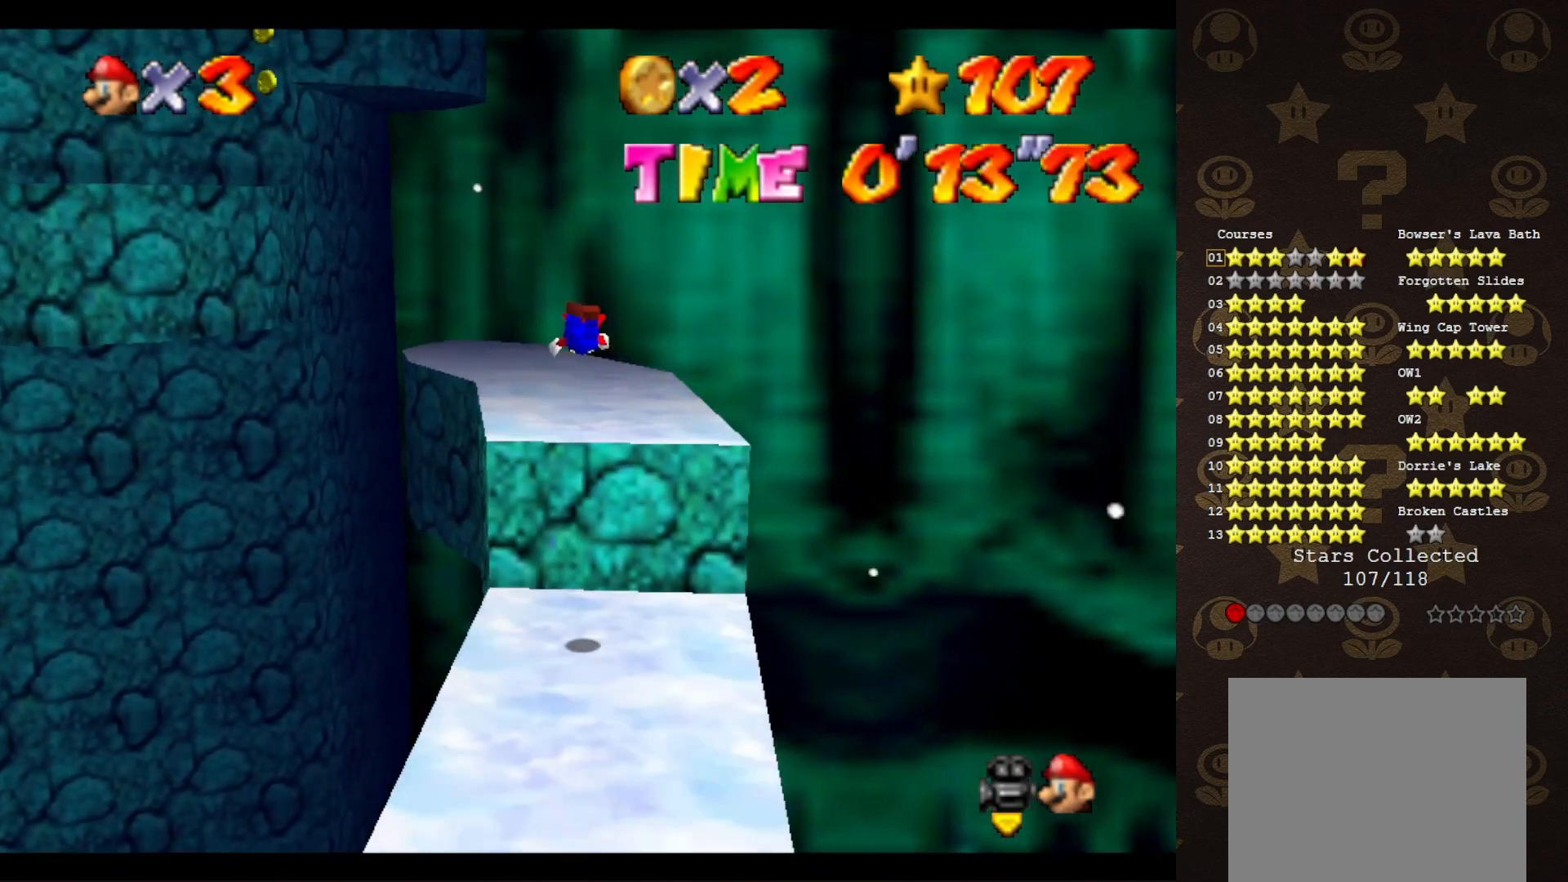
{"buttons": [], "left_stick": "center", "events": [[67, "left_stick", "center"], [100, "C_RIGHT", "up"], [367, "A", "down"], [433, "A", "up"]]}
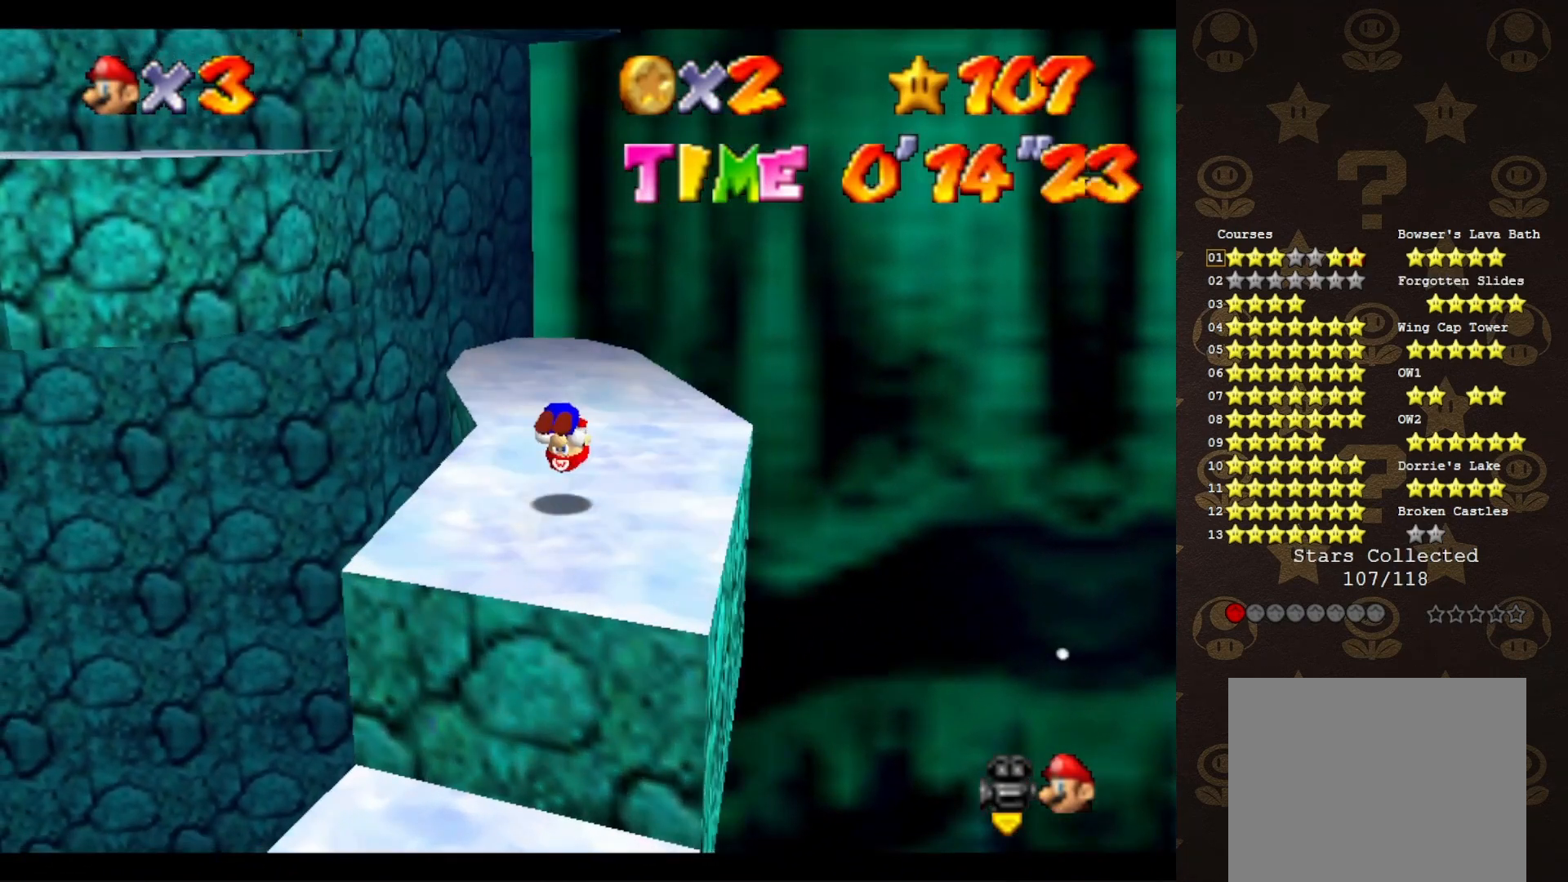
{"buttons": [], "left_stick": "center", "events": [[100, "C_RIGHT", "down"], [183, "C_RIGHT", "up"]]}
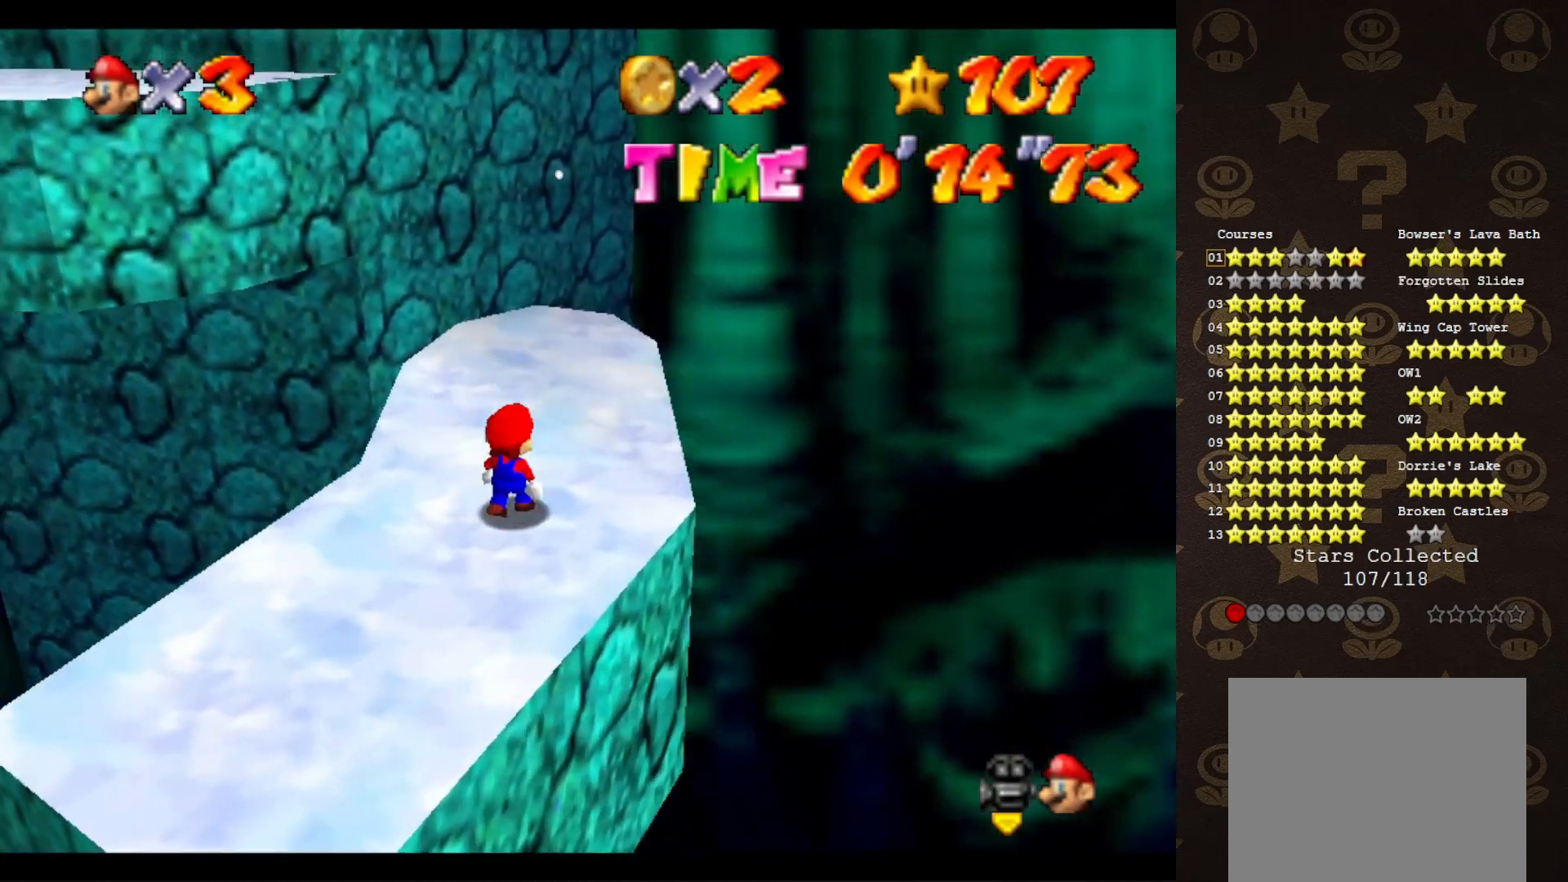
{"buttons": [], "left_stick": "center", "events": [[17, "left_stick", "up-left"], [167, "left_stick", "center"]]}
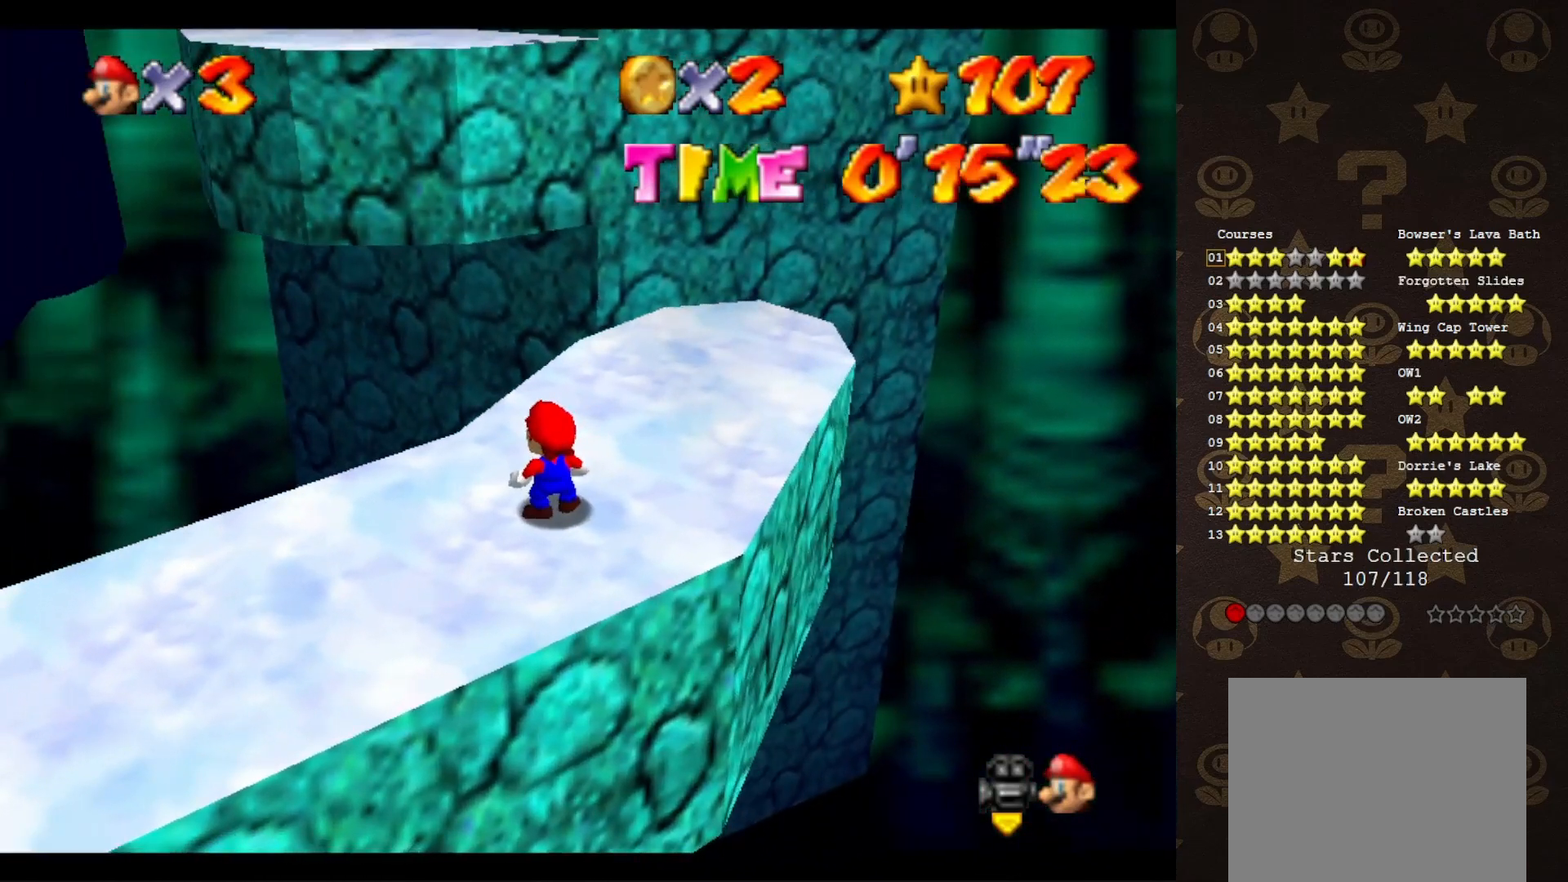
{"buttons": [], "left_stick": "up-right", "events": [[83, "left_stick", "up"], [117, "A", "down"], [150, "left_stick", "center"], [233, "A", "up"], [233, "left_stick", "down-right"], [367, "left_stick", "up-right"]]}
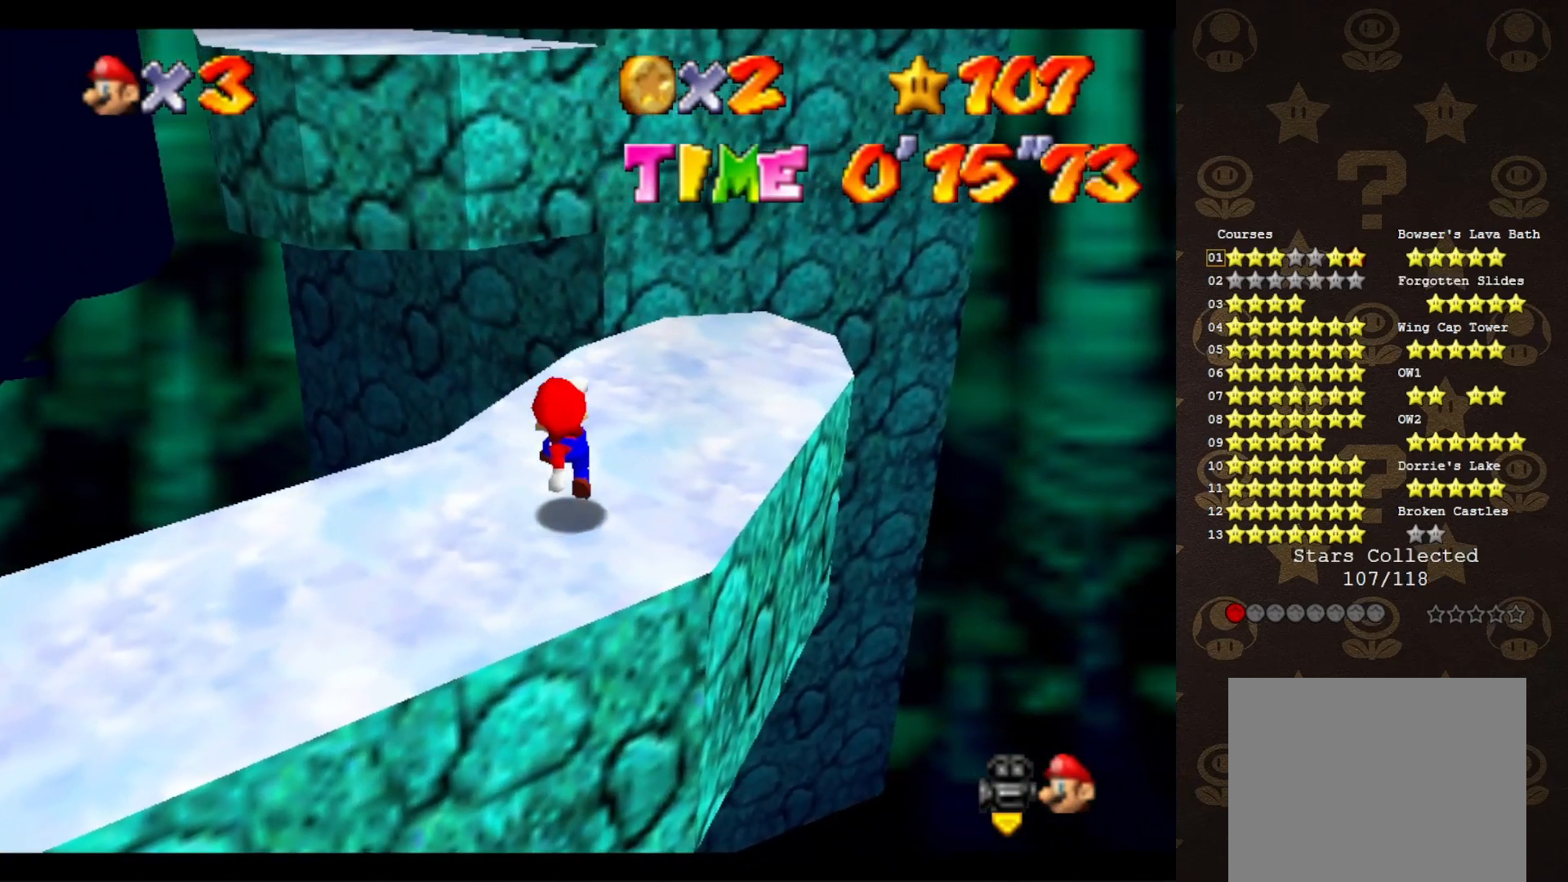
{"buttons": [], "left_stick": "up", "events": [[50, "left_stick", "up"], [83, "A", "down"], [200, "A", "up"], [367, "C_LEFT", "down"], [417, "C_LEFT", "up"]]}
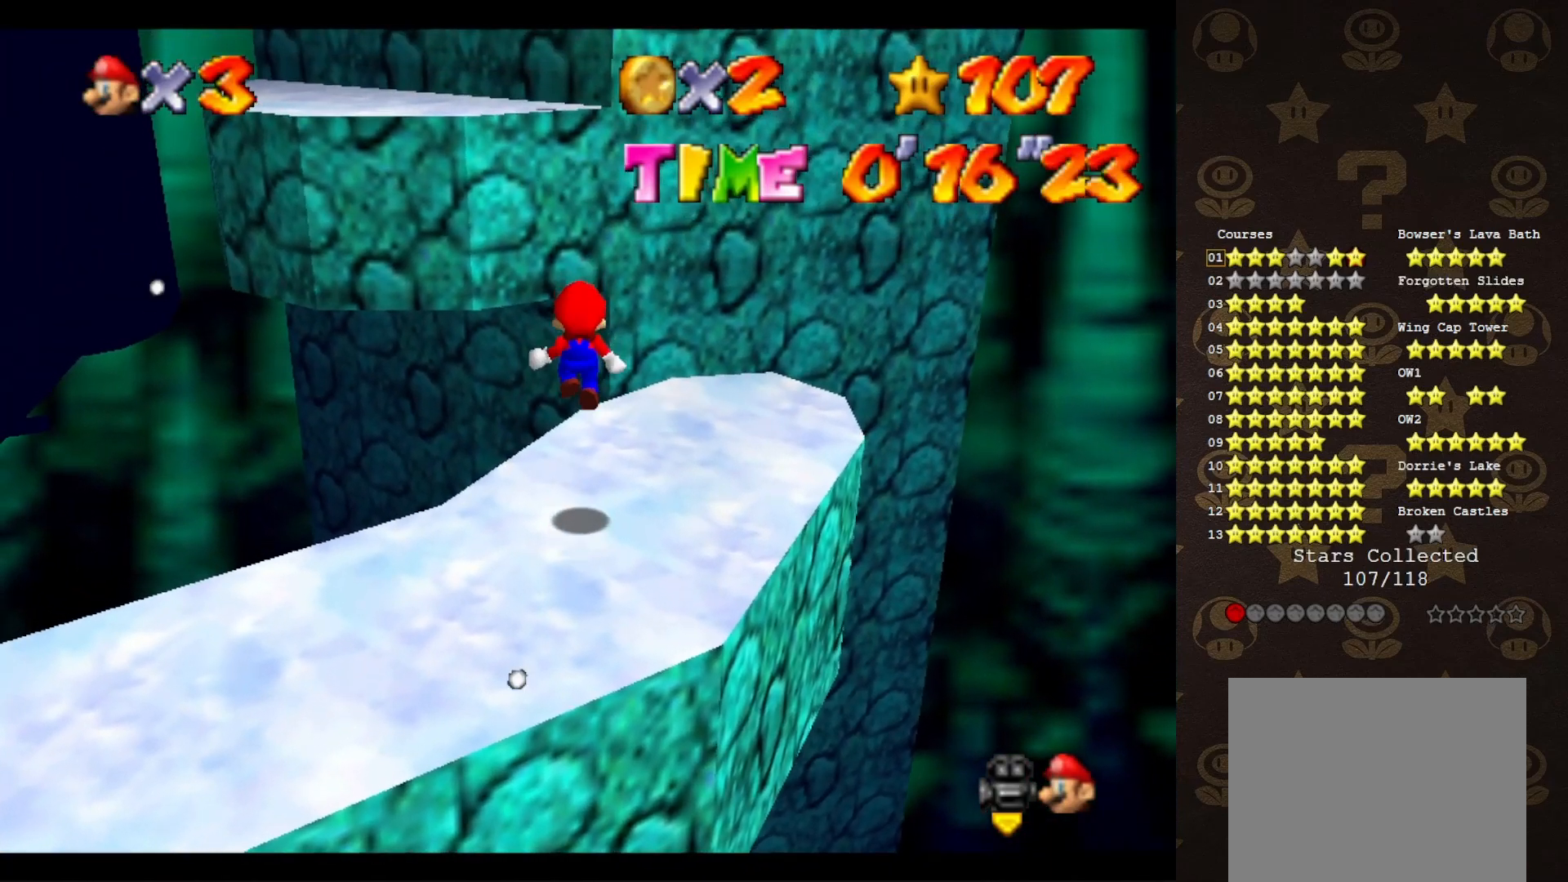
{"buttons": [], "left_stick": "up-left", "events": [[300, "A", "down"], [300, "left_stick", "up-left"], [417, "A", "up"]]}
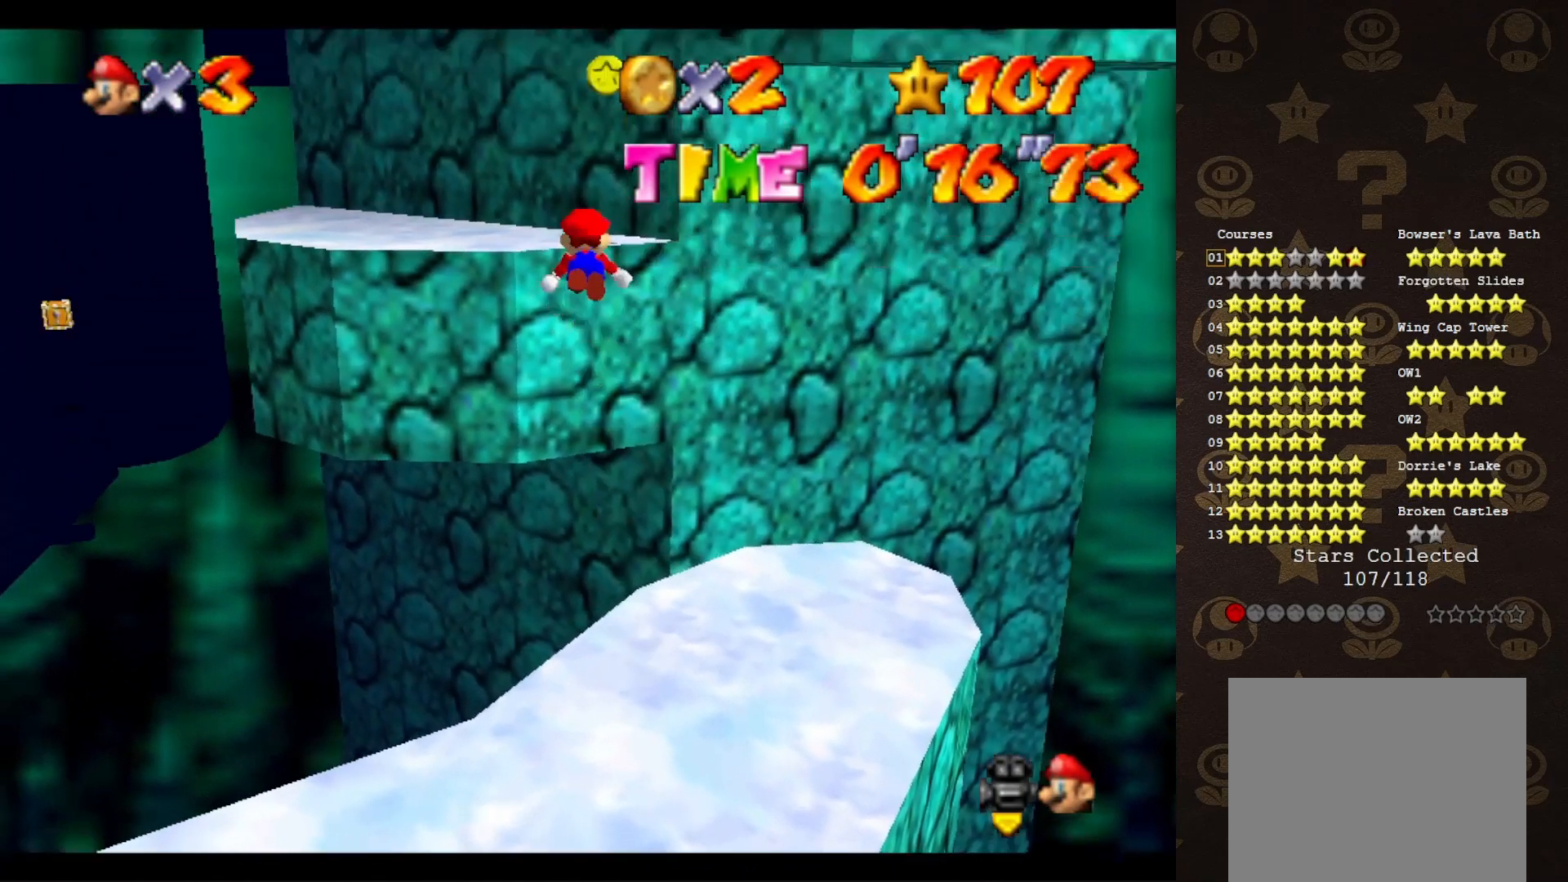
{"buttons": [], "left_stick": "center", "events": [[83, "C_LEFT", "down"], [167, "C_LEFT", "up"], [233, "C_LEFT", "down"], [300, "C_LEFT", "up"], [367, "C_LEFT", "down"], [433, "C_LEFT", "up"], [433, "left_stick", "center"]]}
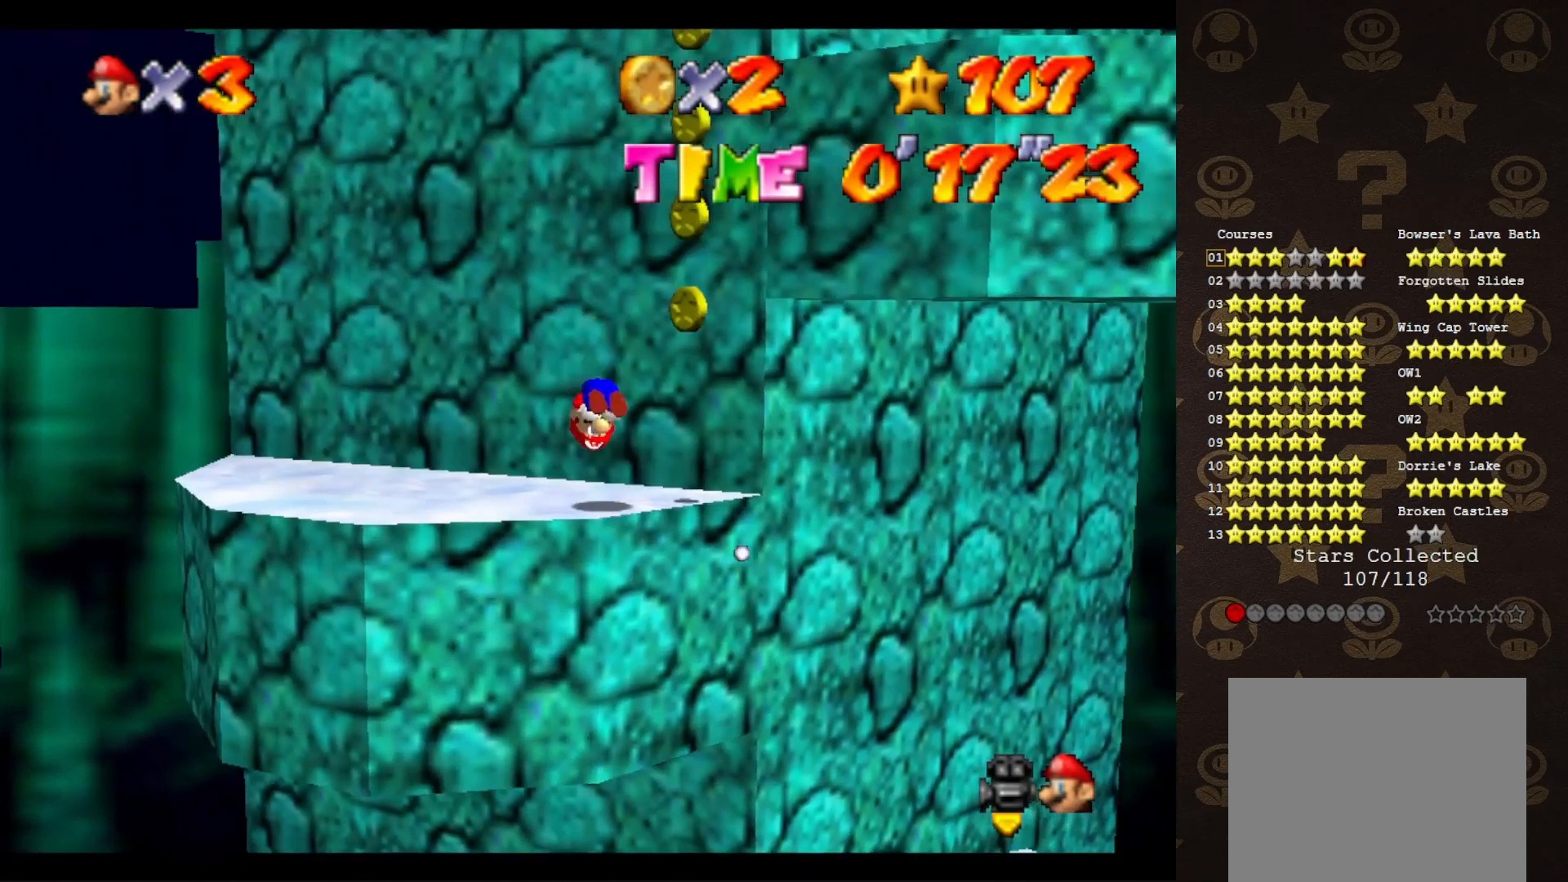
{"buttons": [], "left_stick": "center", "events": [[50, "C_LEFT", "down"], [117, "C_LEFT", "up"], [200, "C_LEFT", "down"], [367, "C_LEFT", "up"]]}
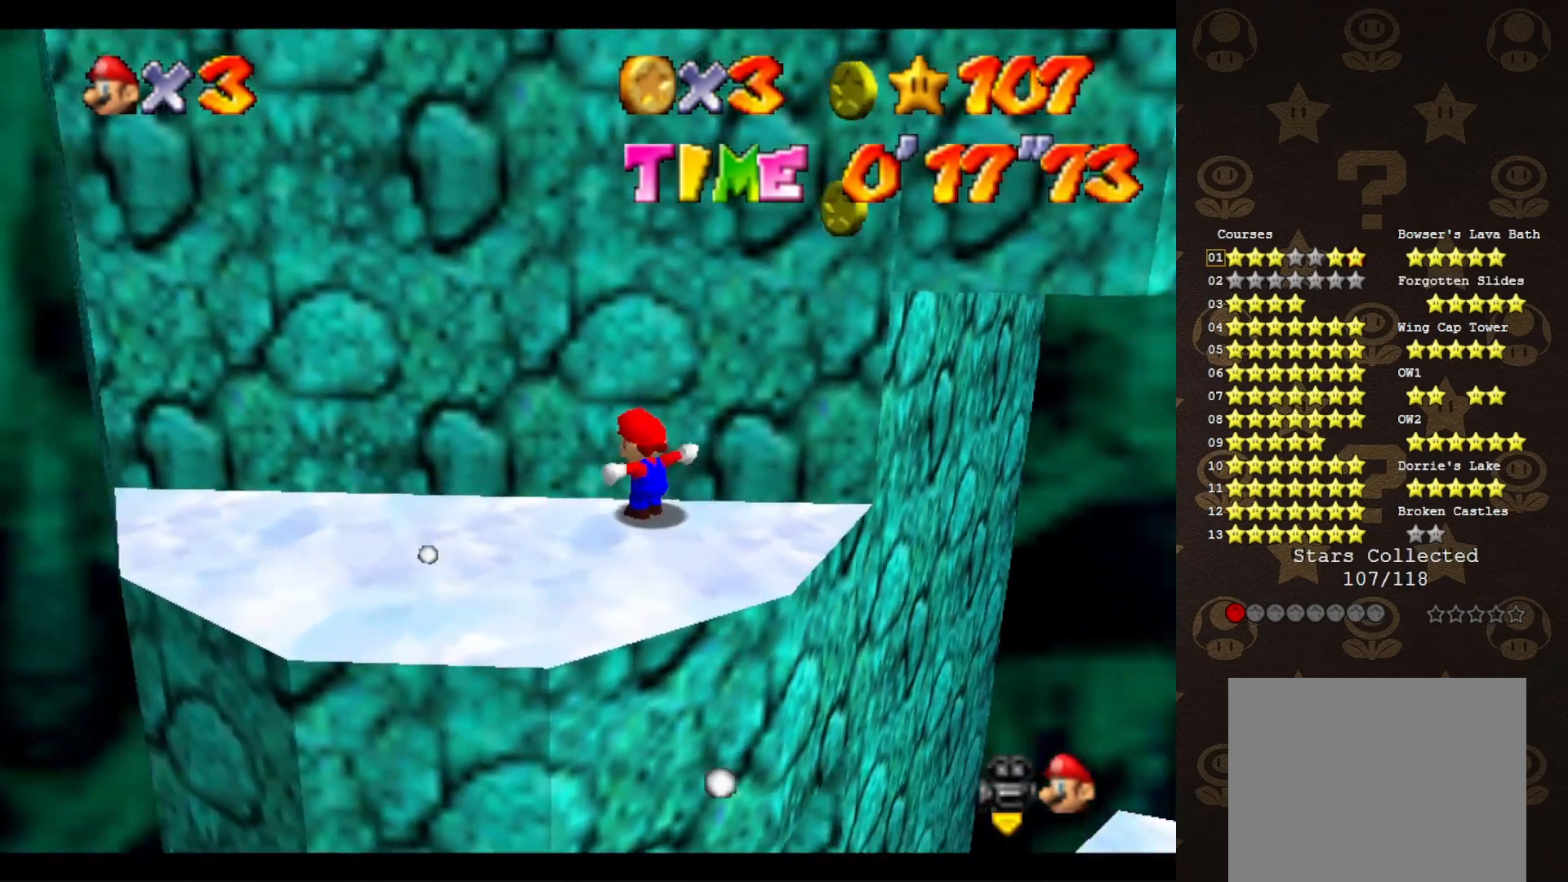
{"buttons": [], "left_stick": "center", "events": []}
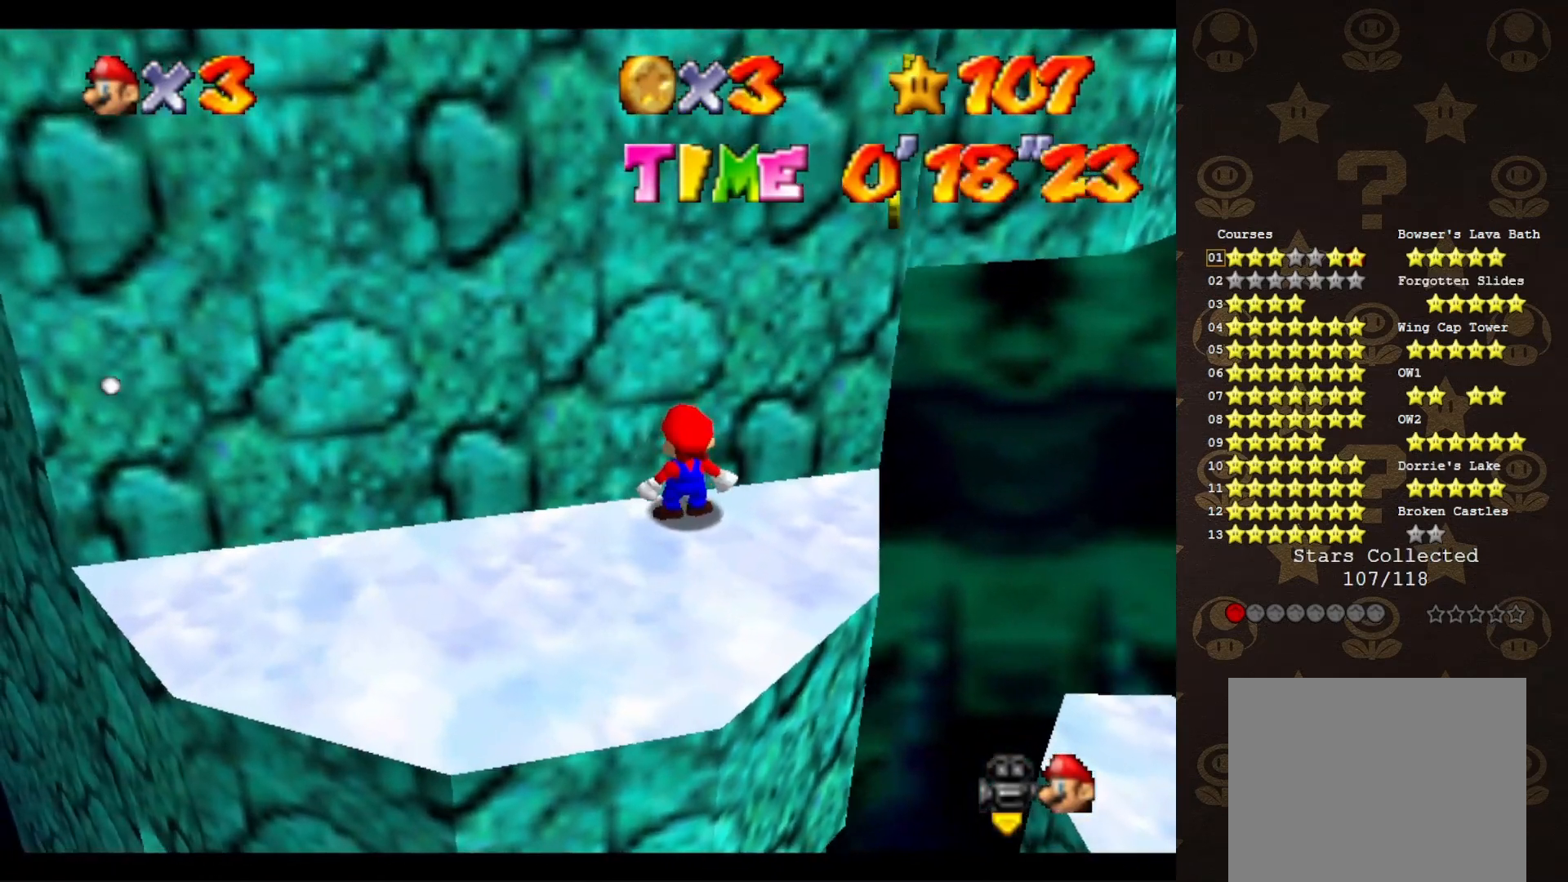
{"buttons": ["C_LEFT"], "left_stick": "center", "events": [[500, "C_LEFT", "down"]]}
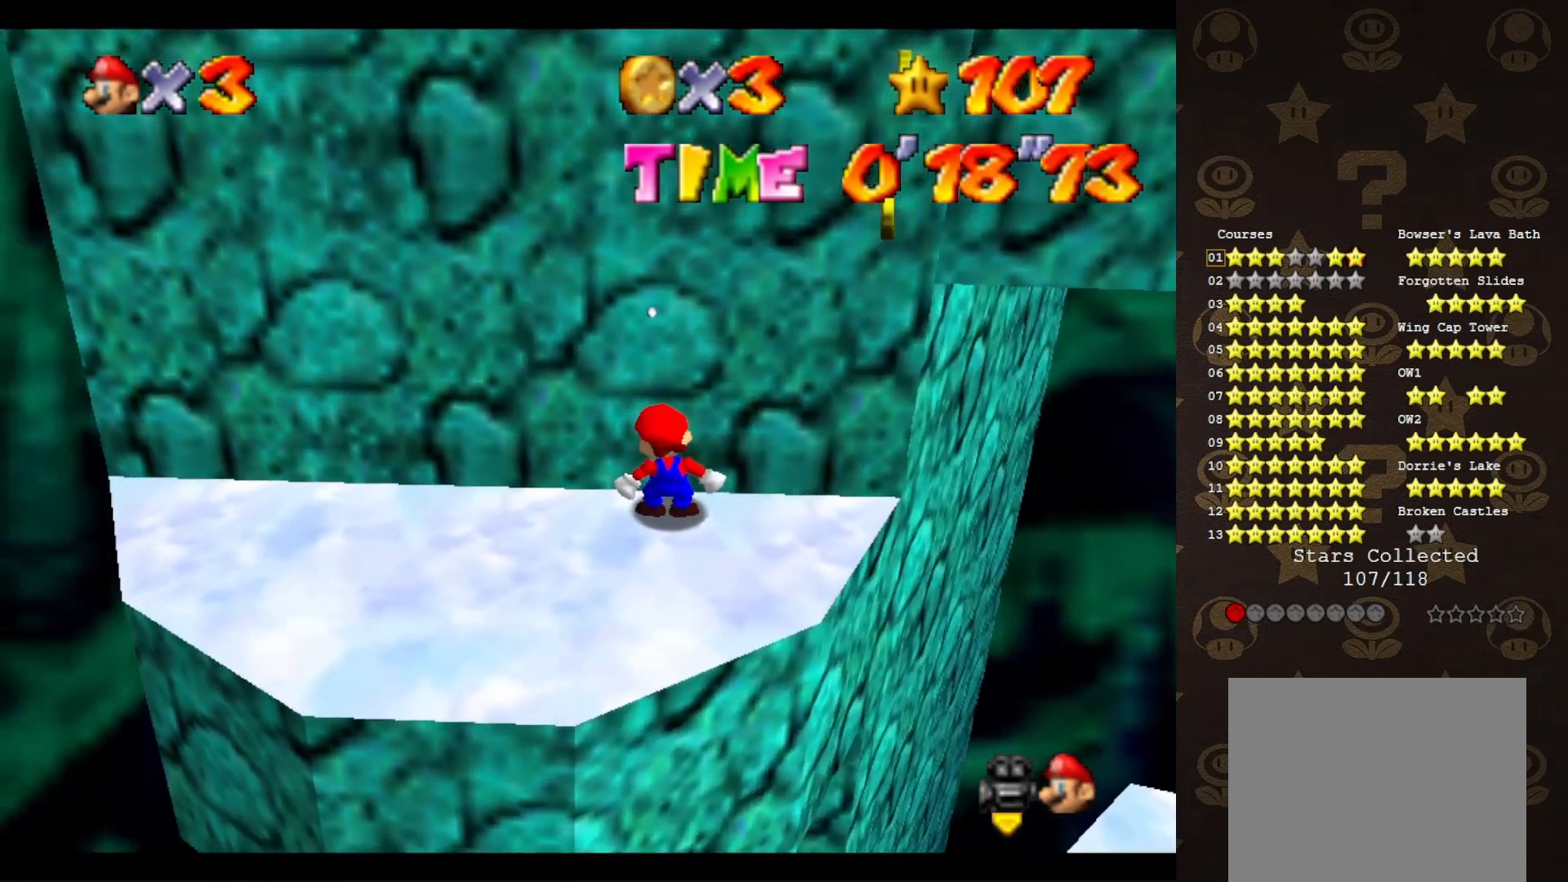
{"buttons": [], "left_stick": "center", "events": [[133, "C_LEFT", "up"], [183, "C_LEFT", "down"], [183, "left_stick", "down"], [250, "C_LEFT", "up"], [317, "left_stick", "center"]]}
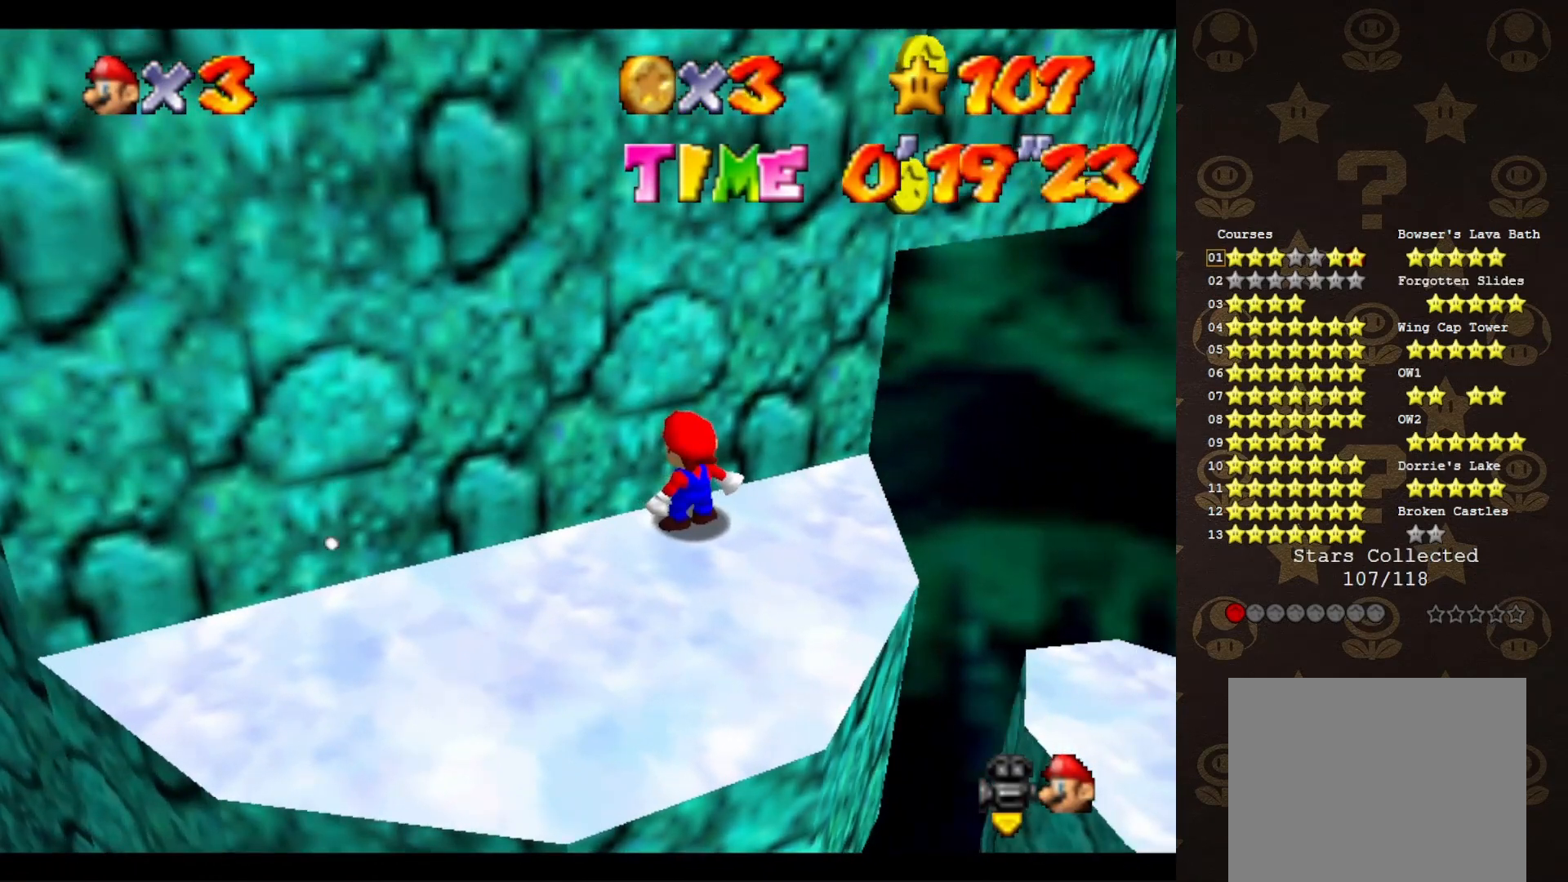
{"buttons": ["A"], "left_stick": "center", "events": [[483, "A", "down"]]}
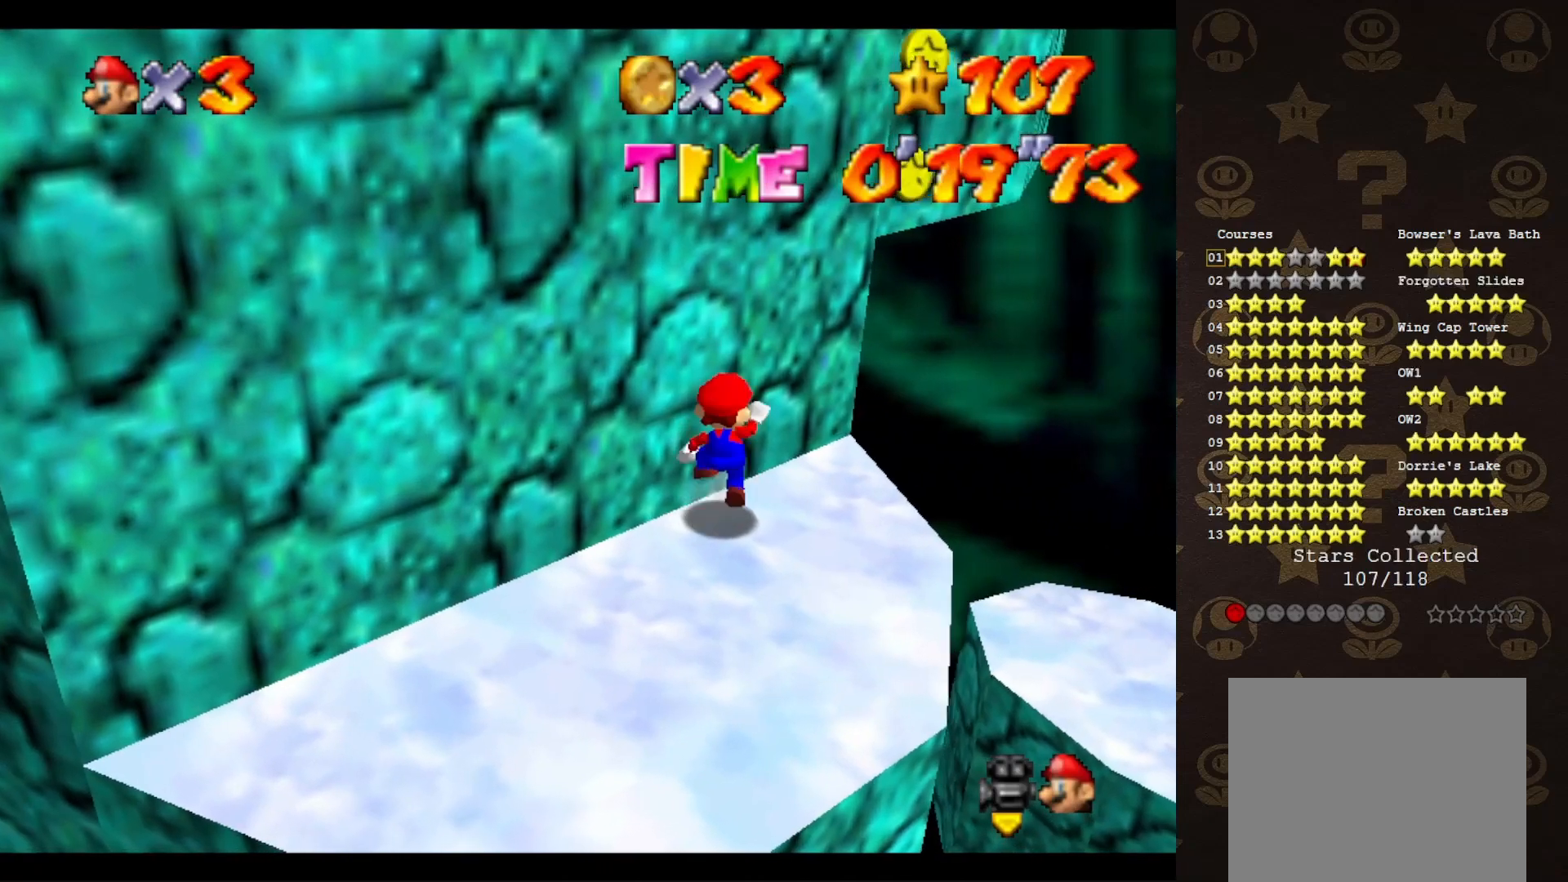
{"buttons": [], "left_stick": "down-right", "events": [[67, "A", "up"], [67, "left_stick", "down-right"]]}
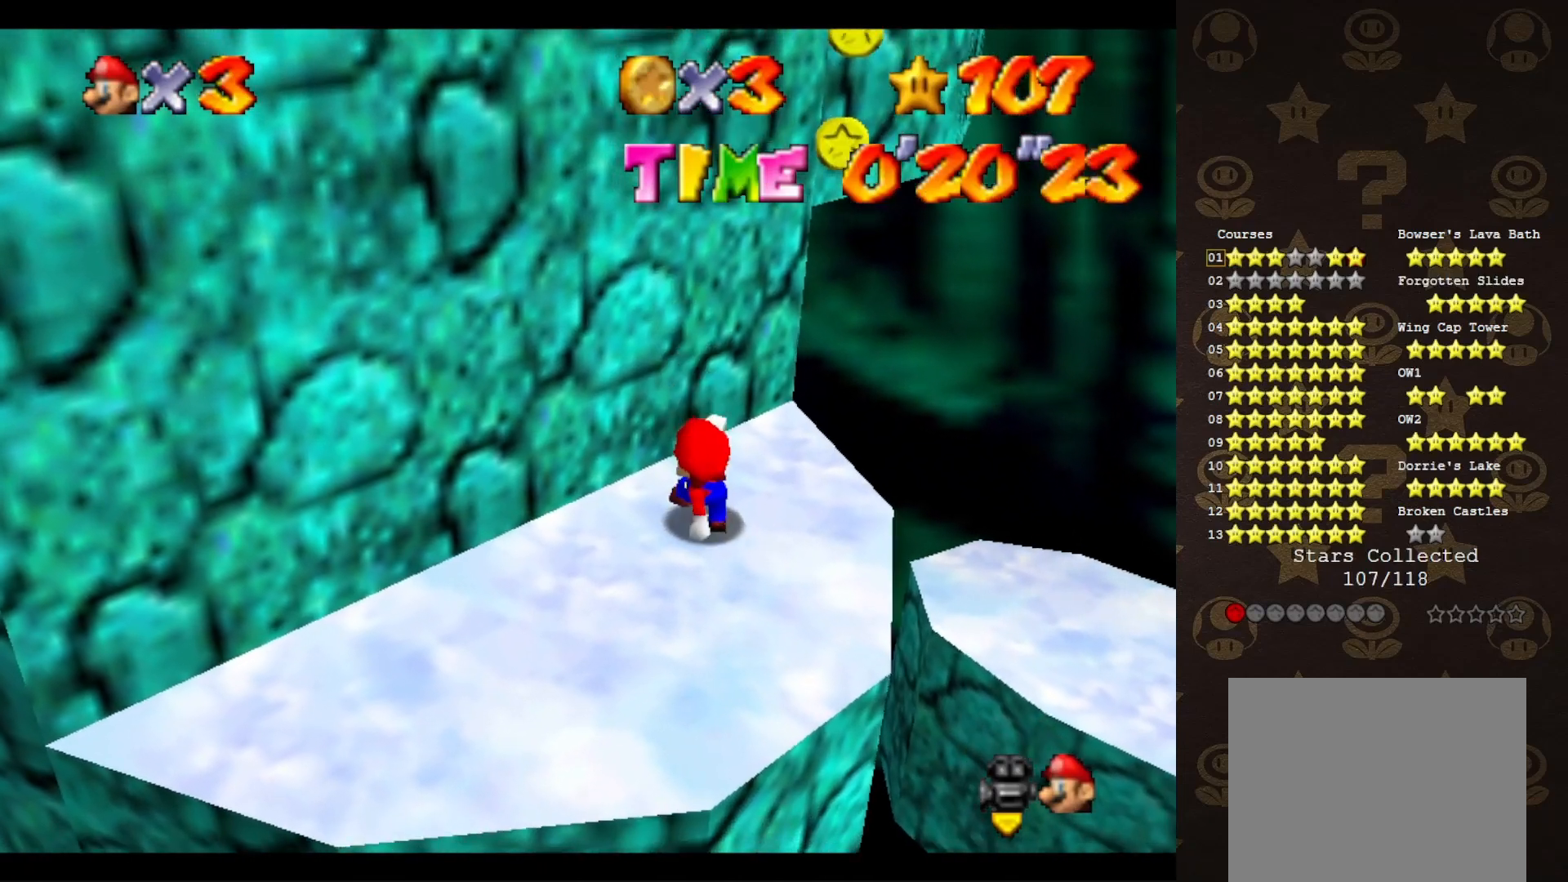
{"buttons": [], "left_stick": "down-right", "events": [[67, "left_stick", "up"], [167, "A", "down"], [283, "A", "up"], [350, "left_stick", "down-right"]]}
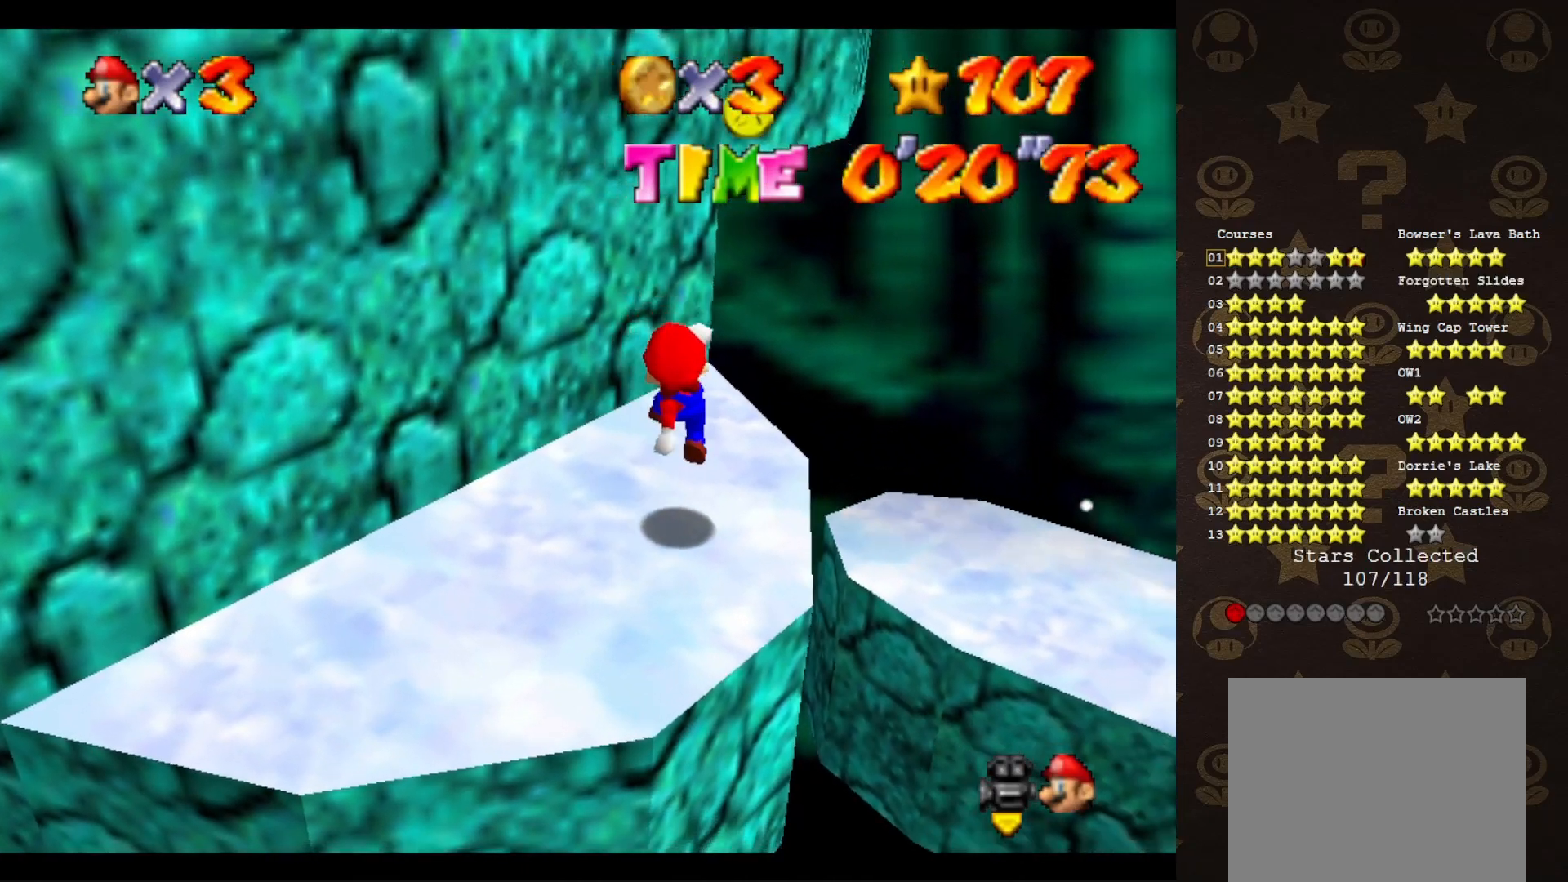
{"buttons": [], "left_stick": "up-right", "events": [[133, "left_stick", "center"], [217, "A", "down"], [217, "B", "down"], [317, "left_stick", "up"], [350, "A", "up"], [350, "B", "up"], [383, "left_stick", "up-right"]]}
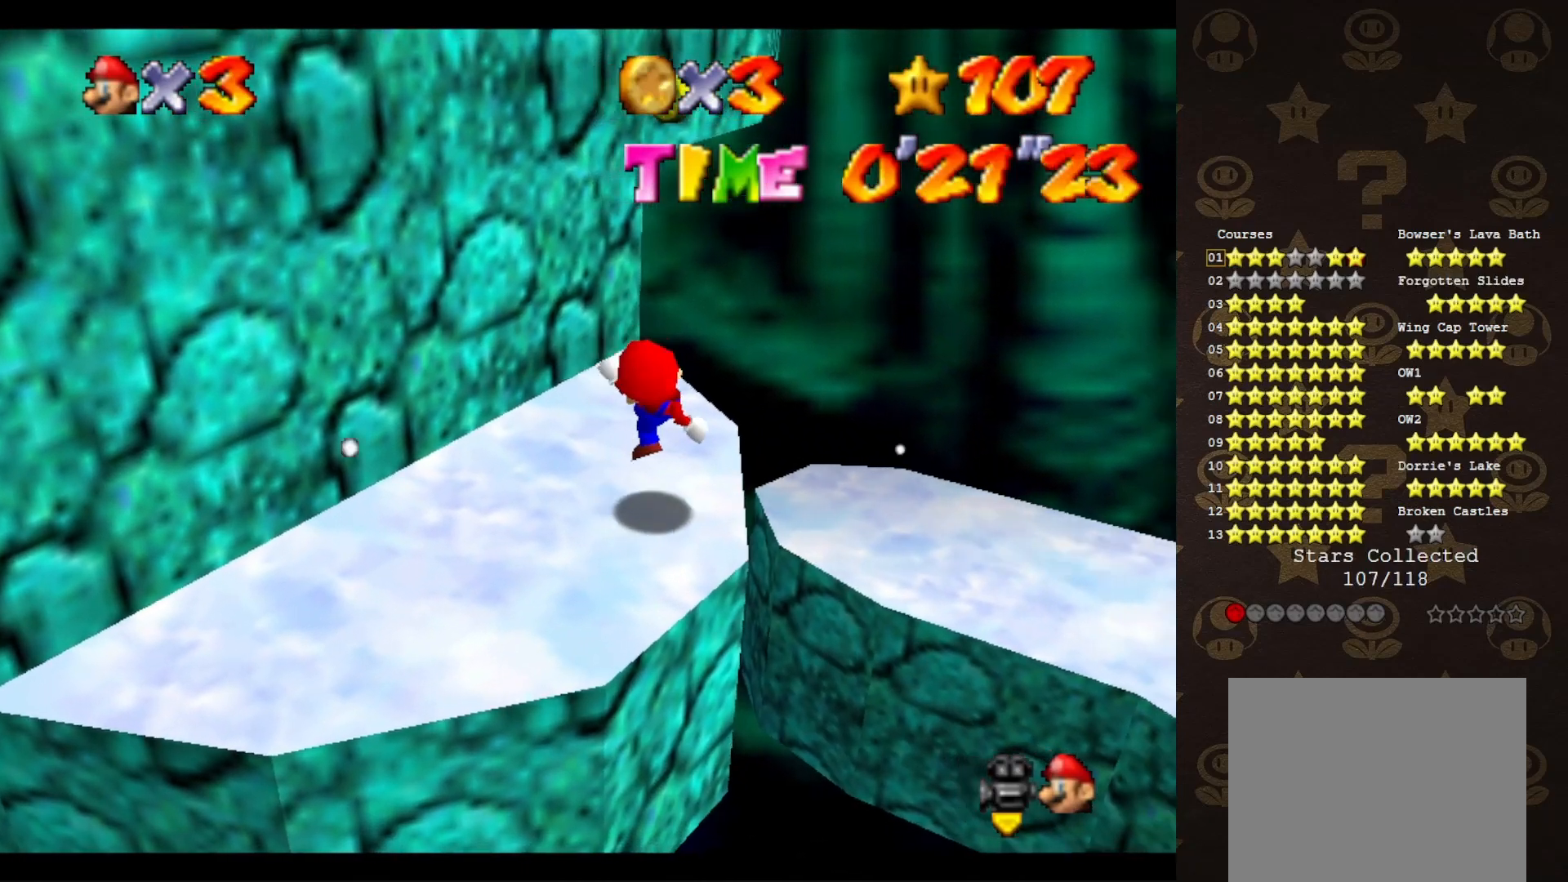
{"buttons": [], "left_stick": "up", "events": [[67, "left_stick", "up"], [167, "A", "down"], [250, "A", "up"]]}
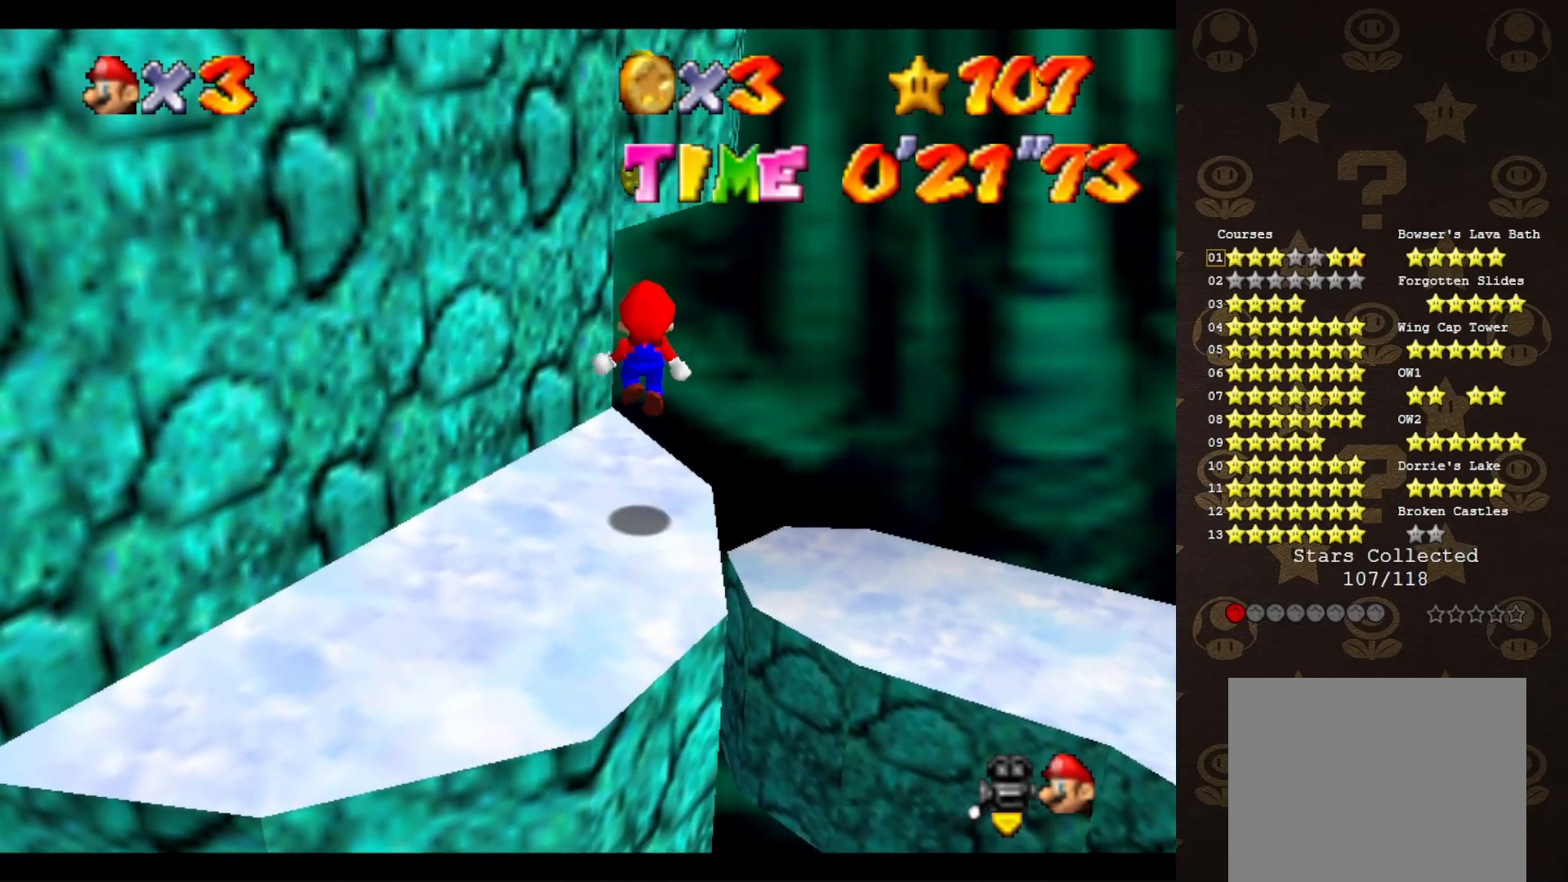
{"buttons": ["A"], "left_stick": "up-right", "events": [[250, "left_stick", "up-right"], [283, "A", "down"]]}
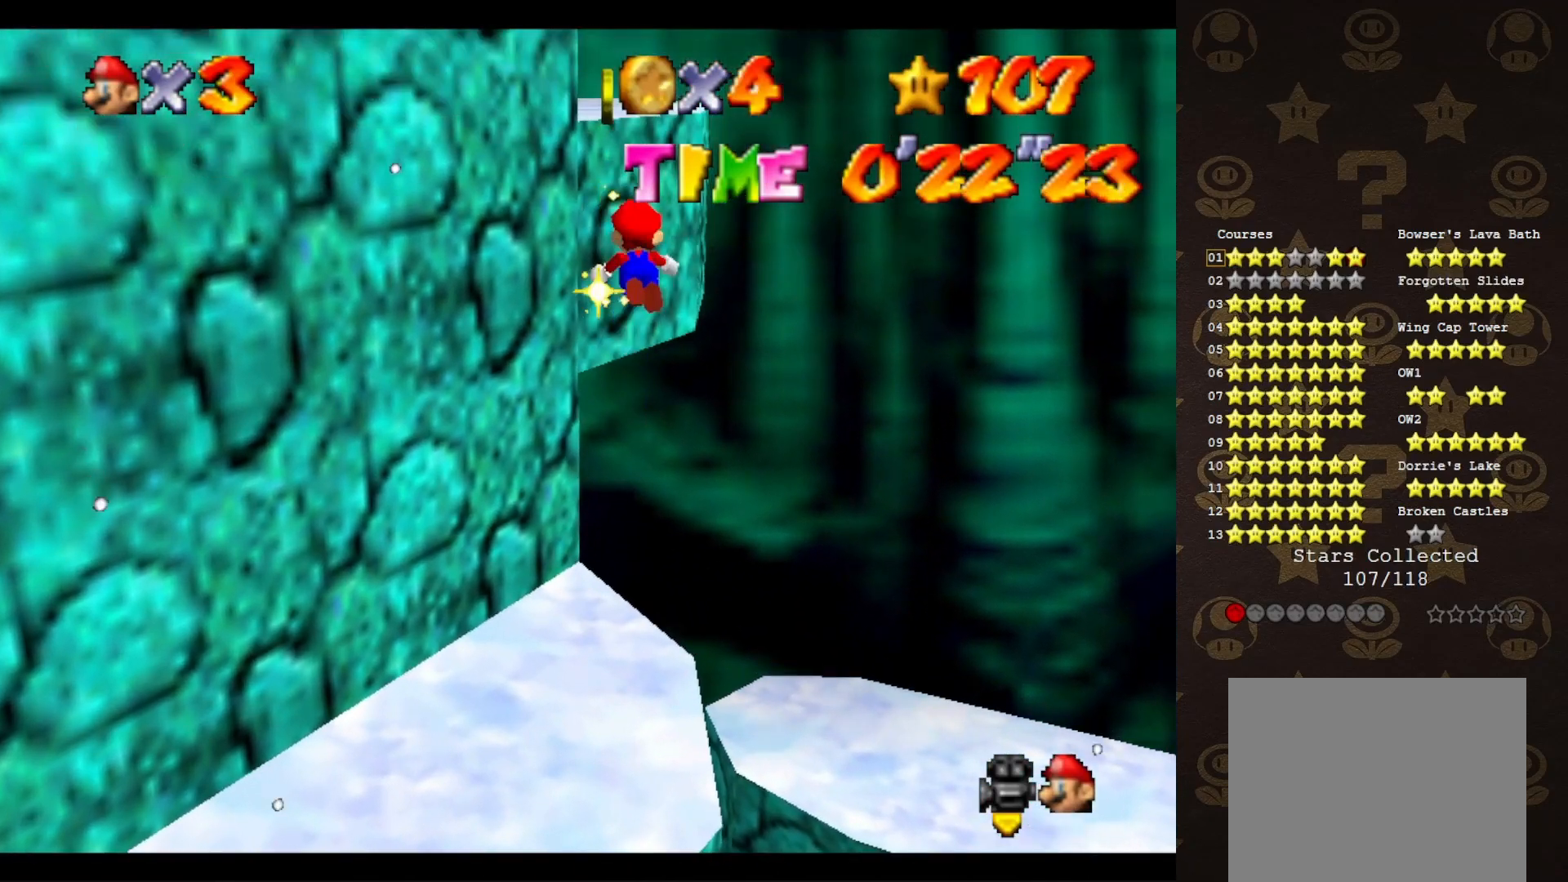
{"buttons": [], "left_stick": "up-left", "events": [[100, "A", "up"], [250, "C_RIGHT", "down"], [317, "left_stick", "up-left"], [350, "C_RIGHT", "up"], [383, "C_RIGHT", "down"], [467, "C_RIGHT", "up"]]}